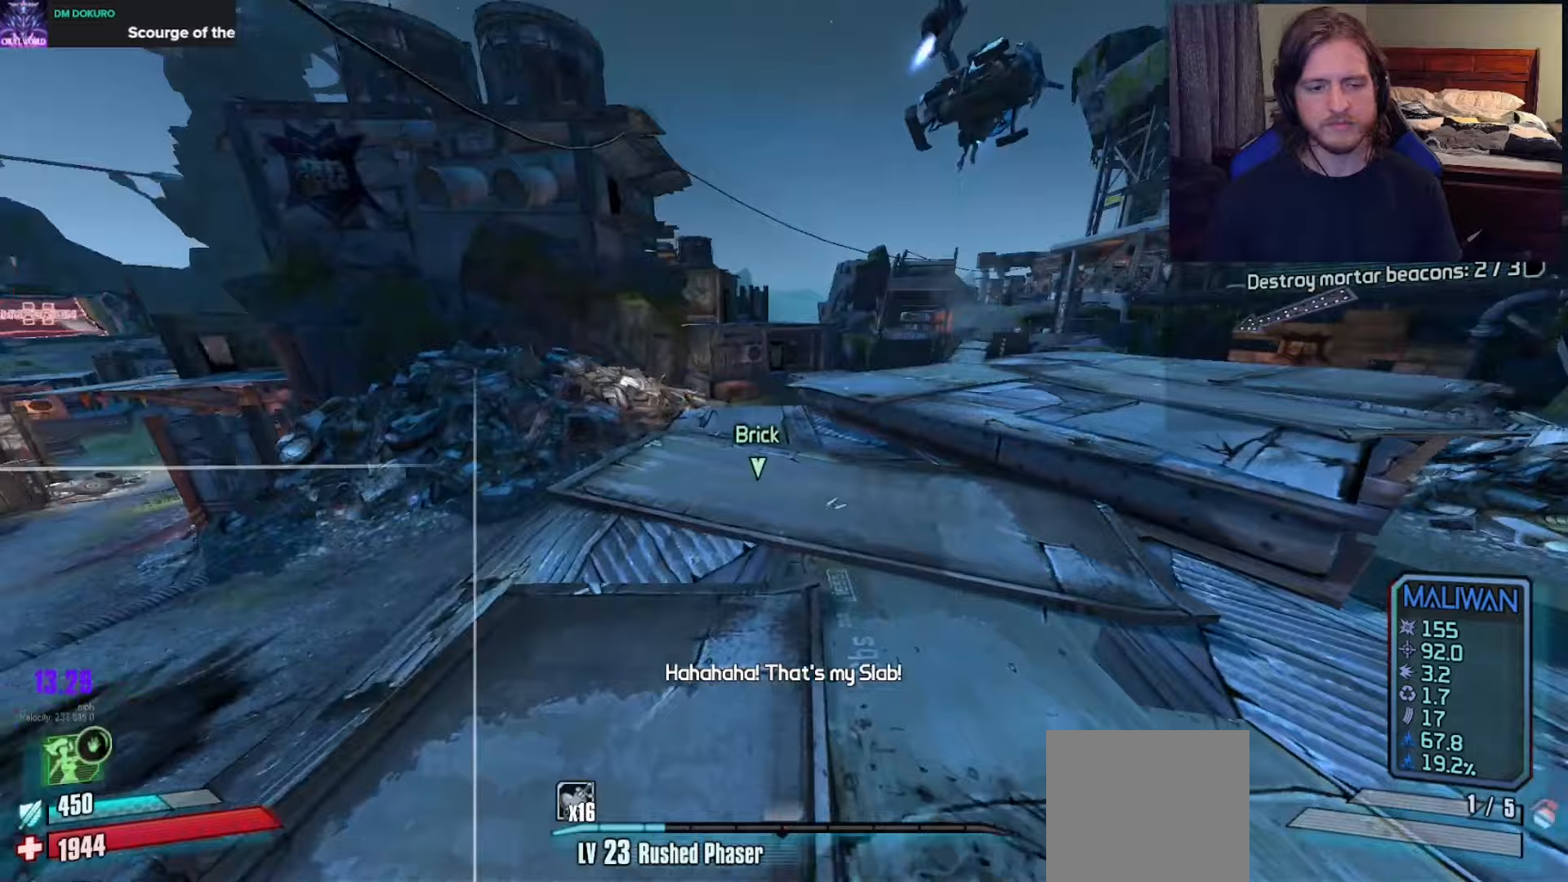
Gameplay with a controller (Xbox layout); each line is a JSON object with the inputs held at the frame after it. "events" lists button and stick changes between this image and that frame as [ms after this image, input, new state], when the widget could be followed in between.
{"buttons": [], "left_stick": "up-left", "right_stick": "center", "events": [[50, "L3", "down"], [50, "left_stick", "up"], [133, "L3", "up"], [233, "right_stick", "center"], [283, "A", "down"], [417, "A", "up"], [467, "left_stick", "up-left"]]}
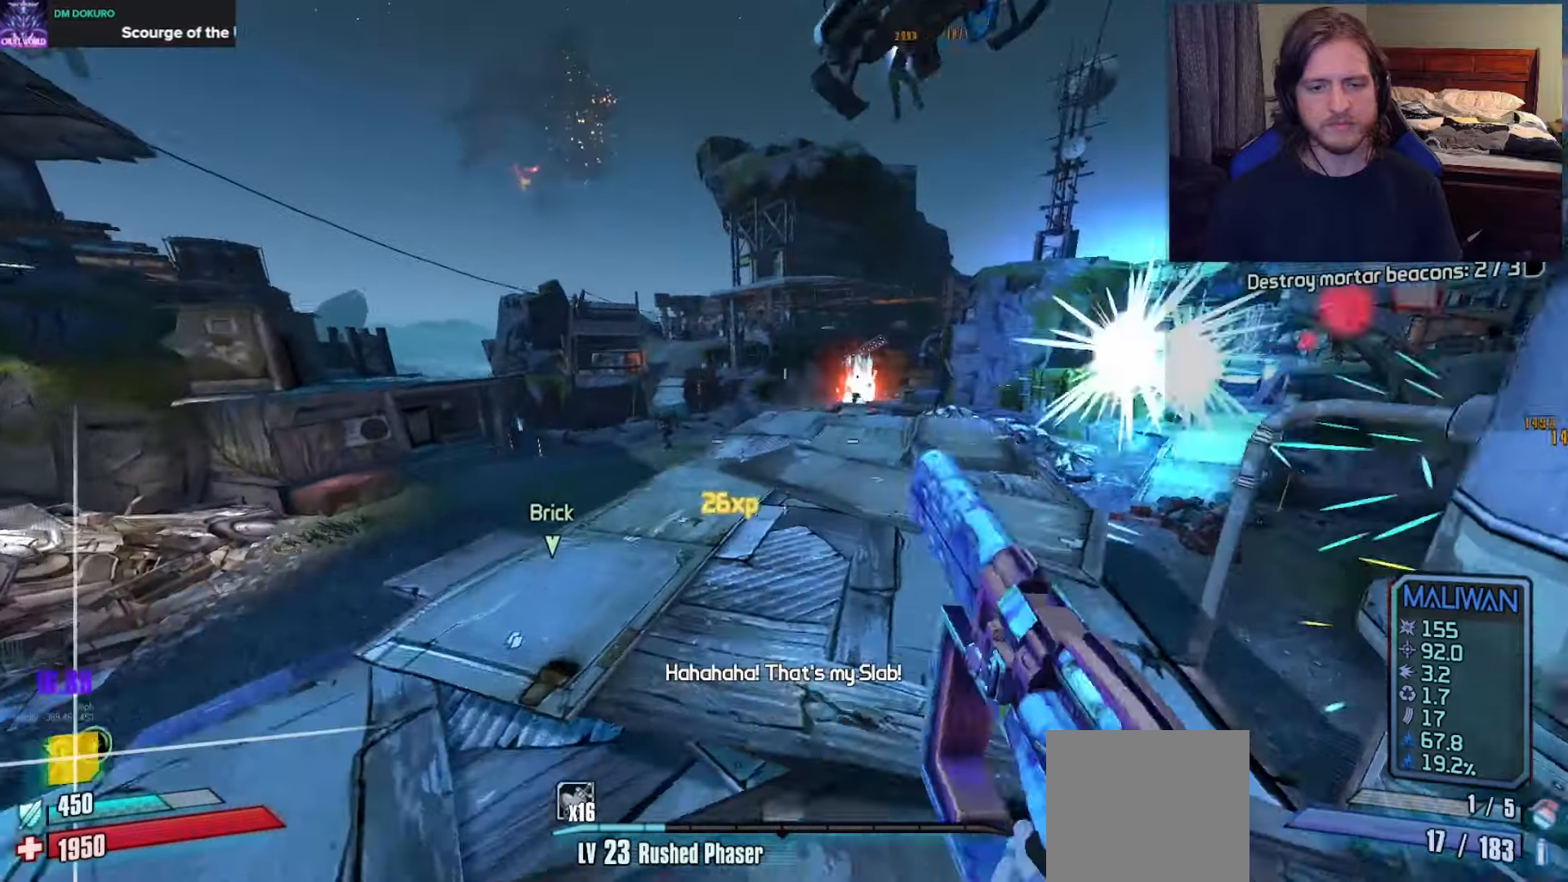
{"buttons": [], "left_stick": "up", "right_stick": "right", "events": [[17, "left_stick", "left"], [150, "right_stick", "right"], [183, "left_stick", "up"], [283, "right_stick", "center"], [333, "L1", "down"], [367, "L1", "up"], [483, "right_stick", "right"]]}
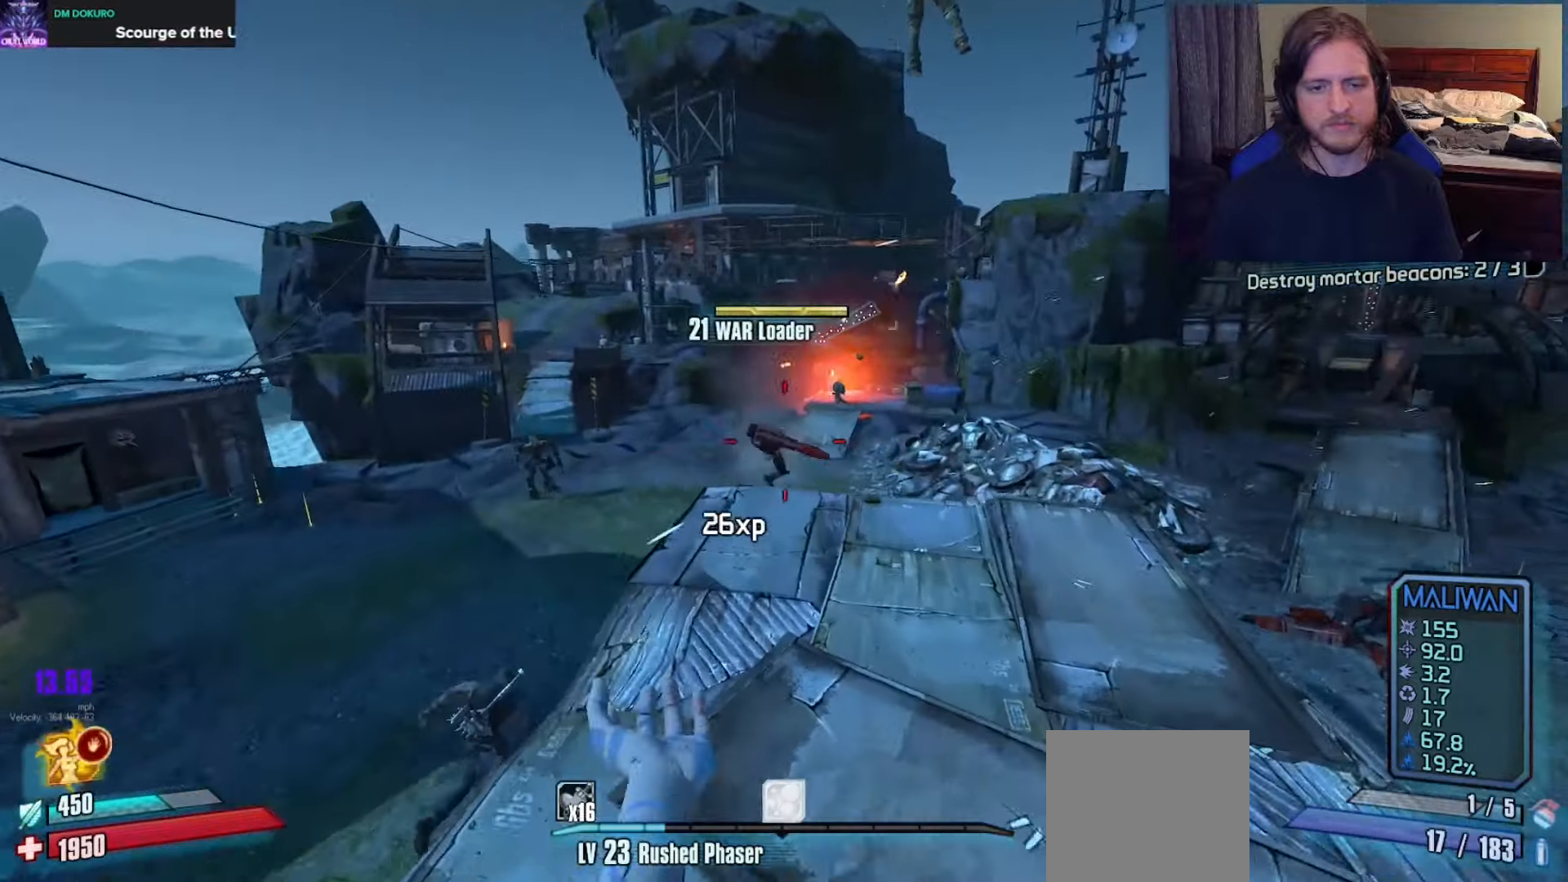
{"buttons": [], "left_stick": "down", "right_stick": "down-left", "events": [[133, "right_stick", "center"], [300, "left_stick", "left"], [383, "left_stick", "down"], [417, "right_stick", "down"], [483, "right_stick", "down-left"]]}
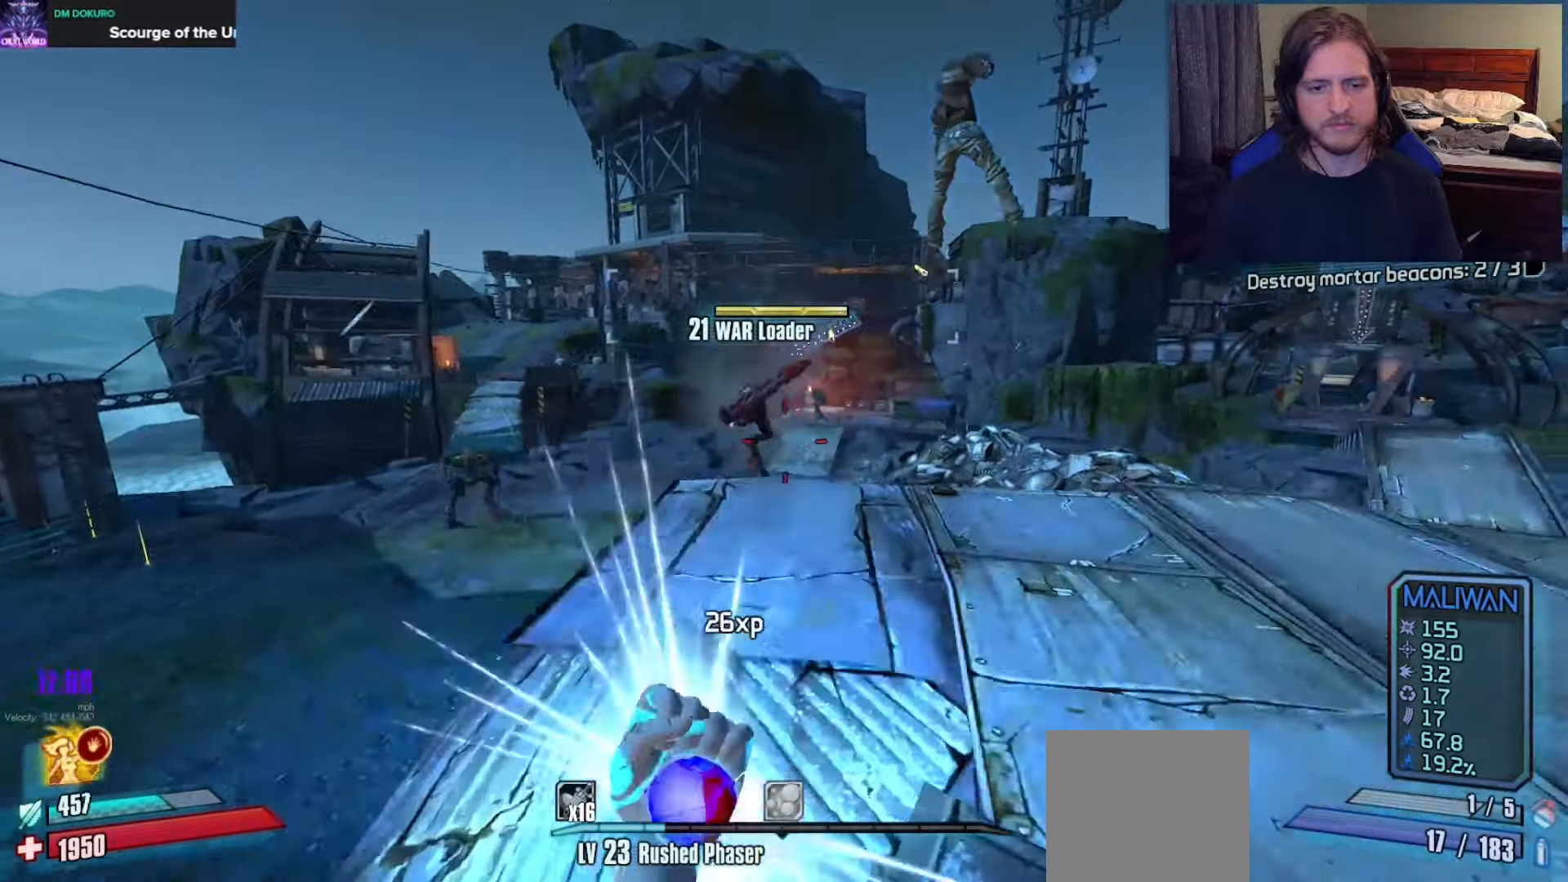
{"buttons": ["R1"], "left_stick": "down", "right_stick": "center", "events": [[67, "right_stick", "center"], [83, "left_stick", "down-left"], [117, "A", "down"], [217, "A", "up"], [233, "right_stick", "down-left"], [267, "R1", "down"], [367, "right_stick", "center"], [383, "R1", "up"], [467, "R1", "down"], [483, "left_stick", "down"]]}
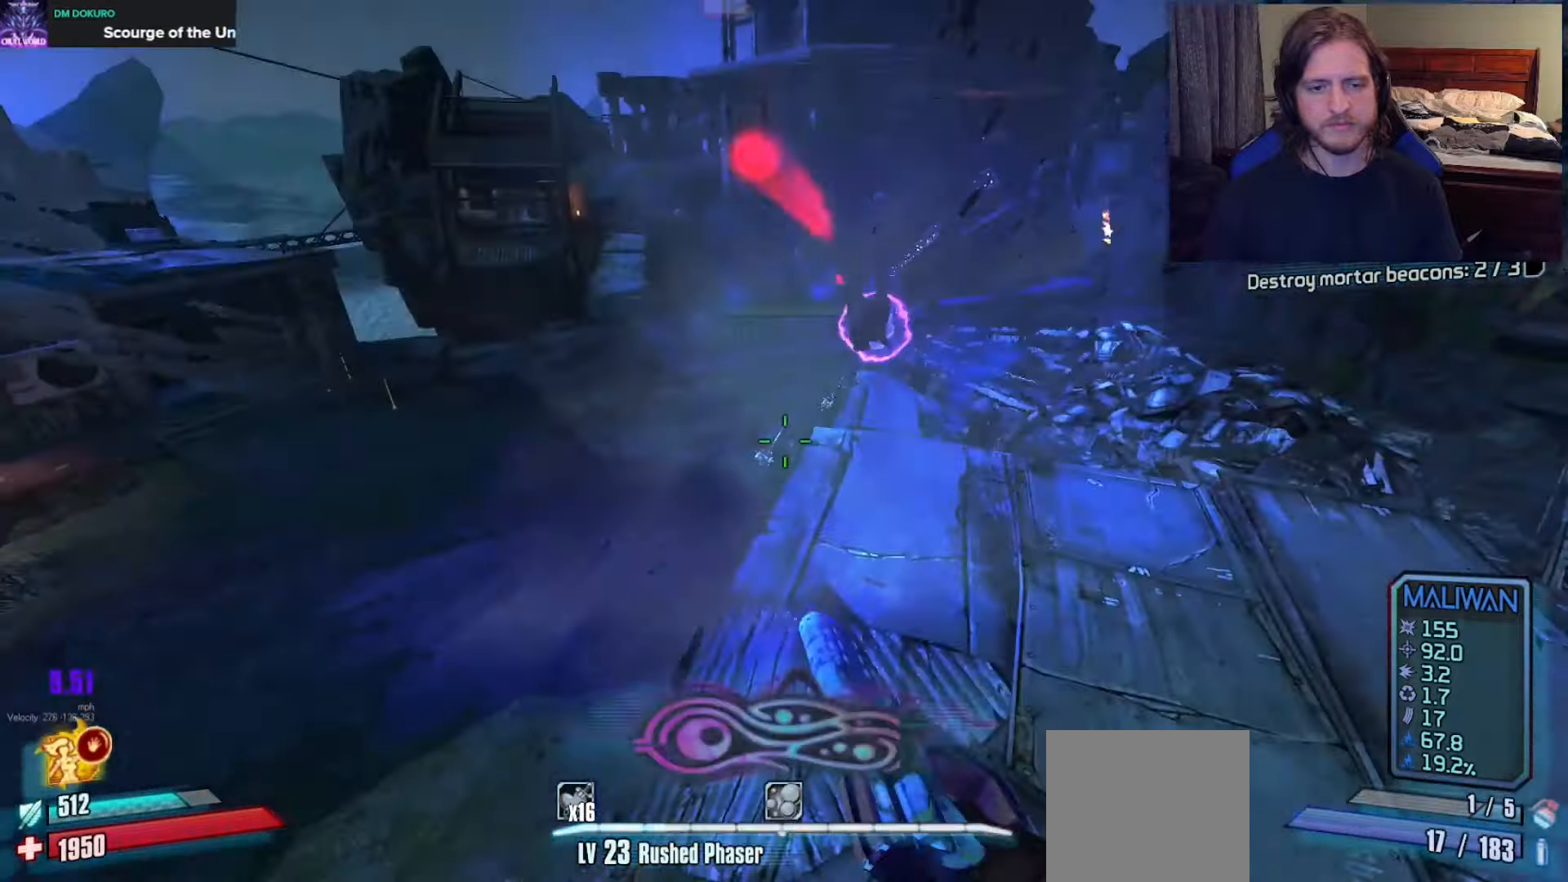
{"buttons": [], "left_stick": "down-right", "right_stick": "center", "events": [[50, "R1", "up"], [50, "right_stick", "left"], [100, "right_stick", "center"], [133, "R1", "down"], [217, "R1", "up"], [433, "left_stick", "down-right"]]}
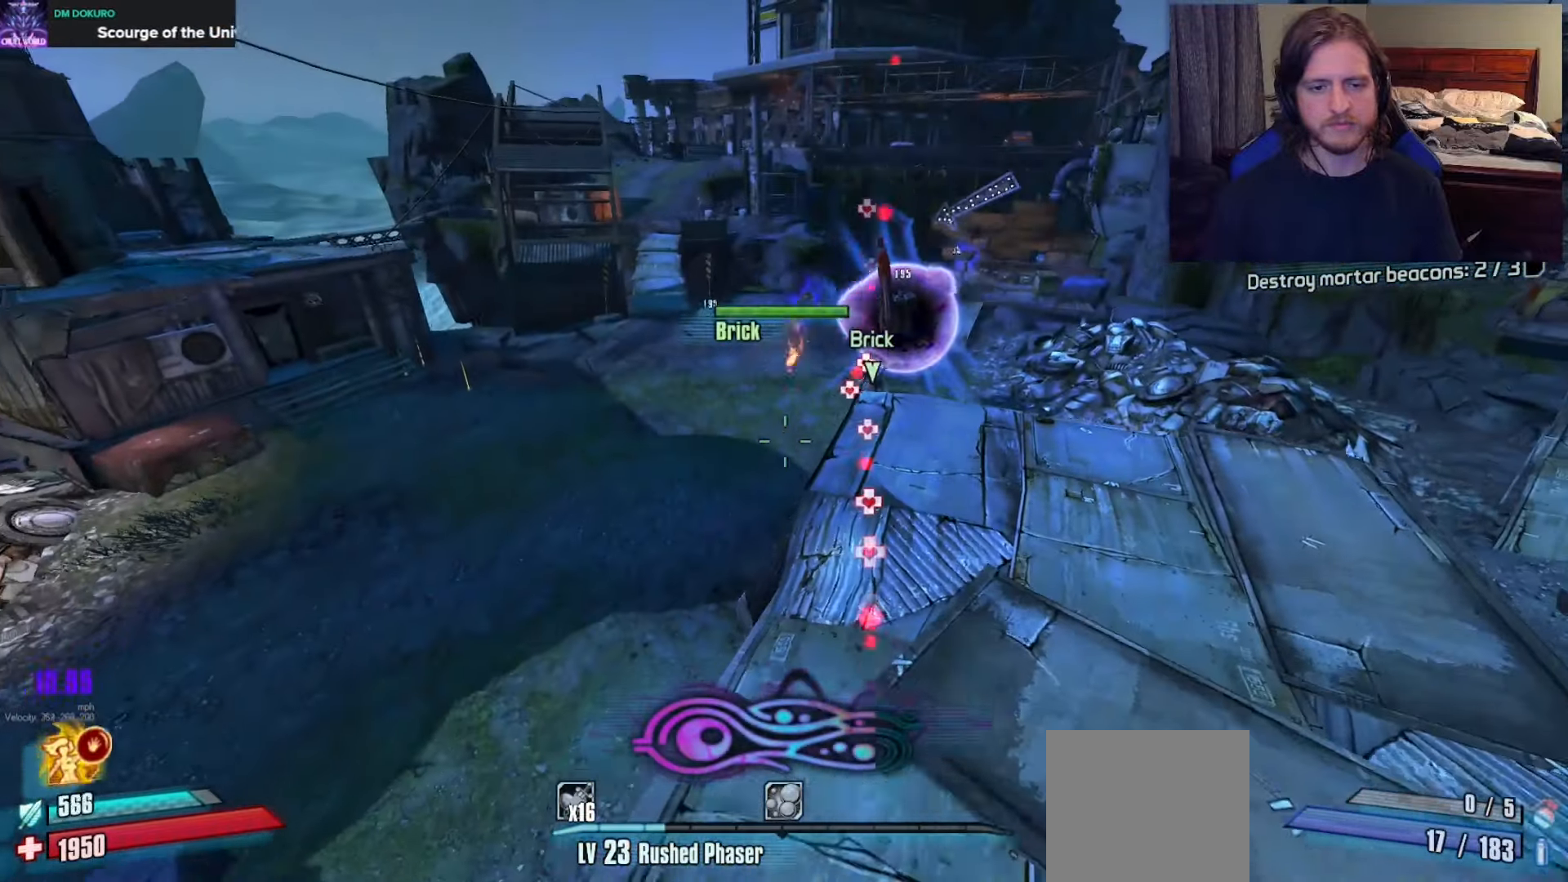
{"buttons": [], "left_stick": "right", "right_stick": "right", "events": [[150, "right_stick", "right"], [317, "left_stick", "right"]]}
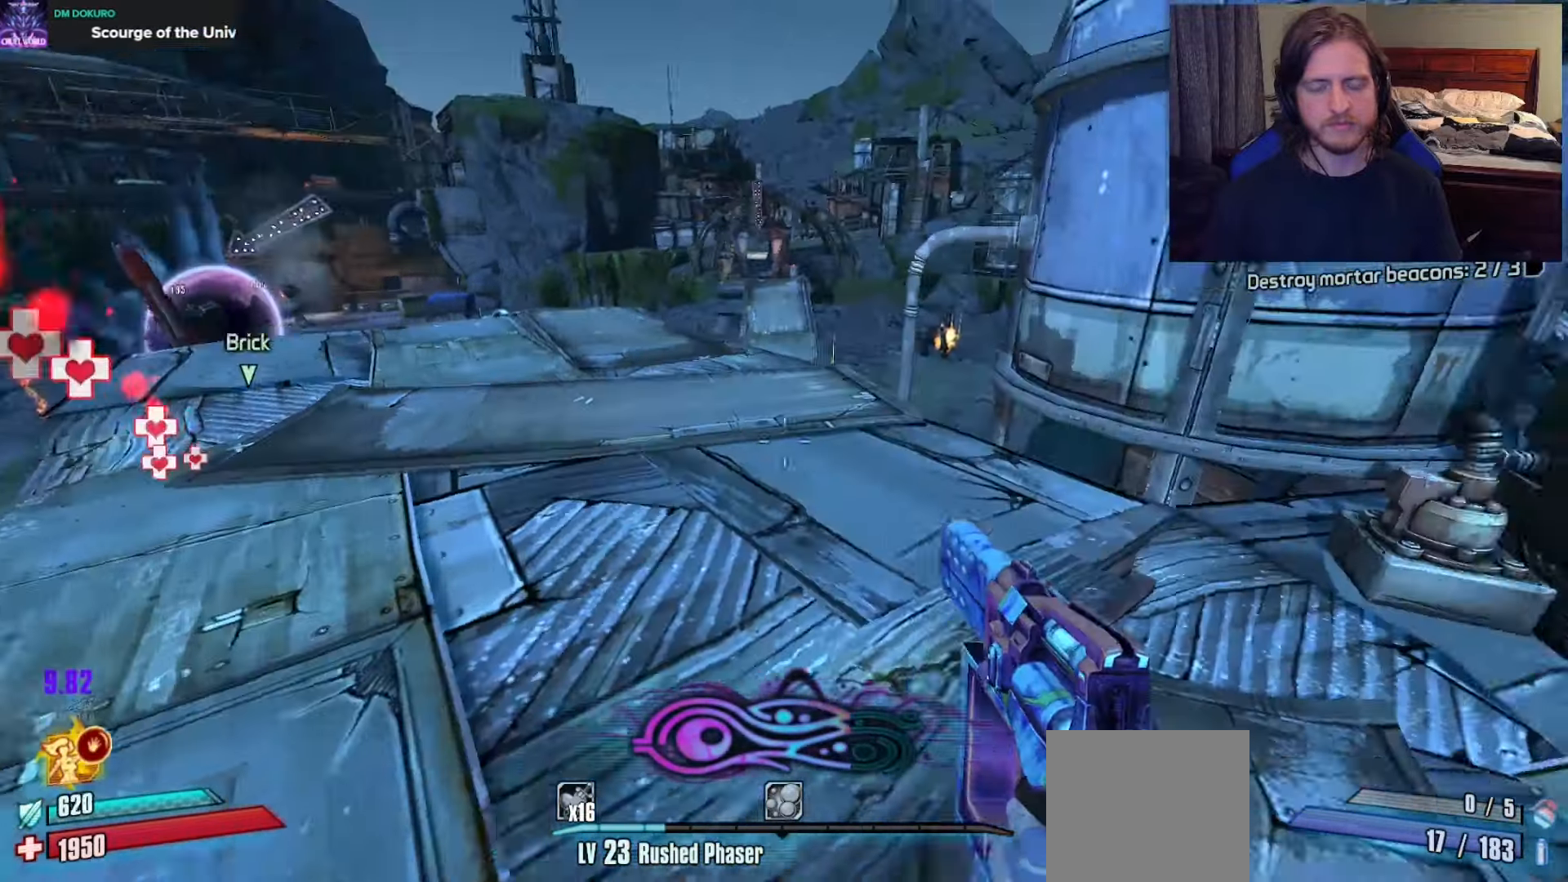
{"buttons": [], "left_stick": "up", "right_stick": "center", "events": [[33, "left_stick", "up"], [67, "L3", "down"], [167, "L3", "up"], [267, "right_stick", "center"]]}
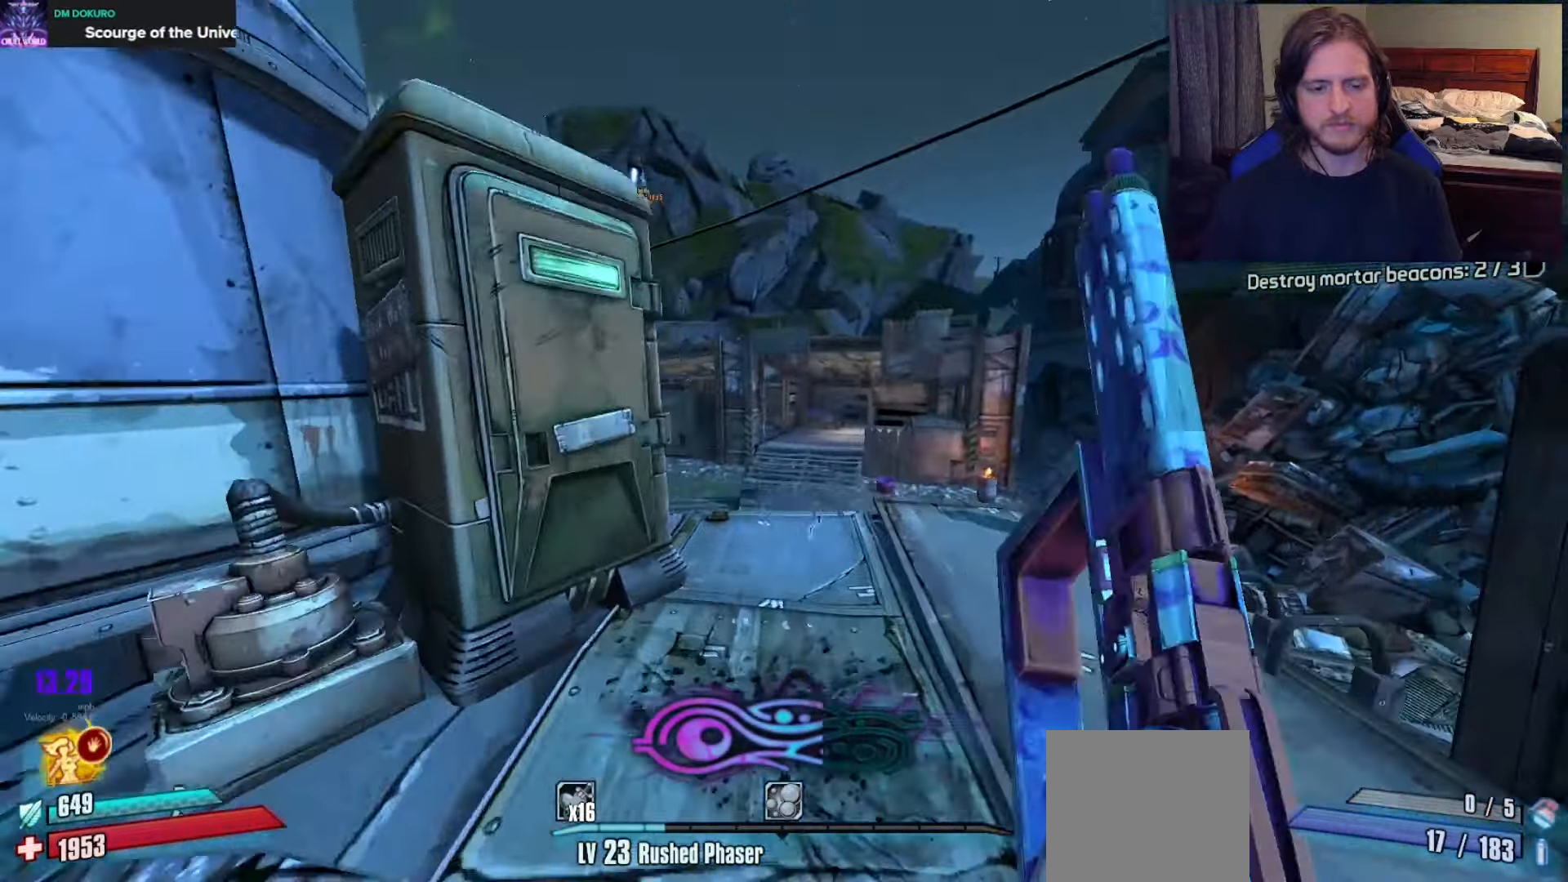
{"buttons": [], "left_stick": "up", "right_stick": "left", "events": [[283, "right_stick", "down-left"], [450, "right_stick", "left"]]}
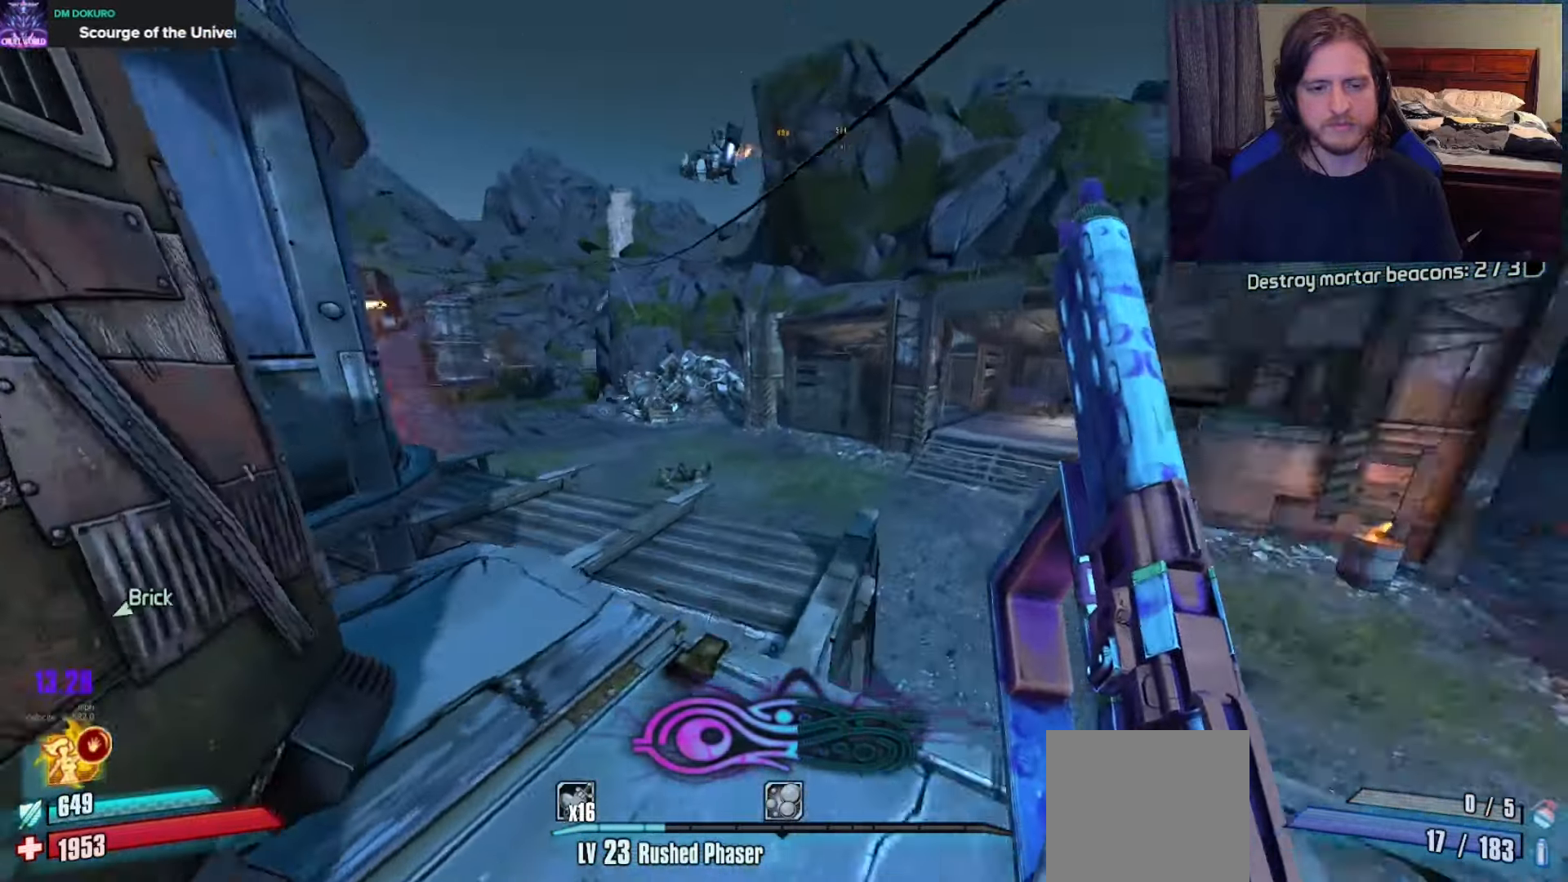
{"buttons": [], "left_stick": "up", "right_stick": "left", "events": [[100, "right_stick", "center"], [300, "right_stick", "left"]]}
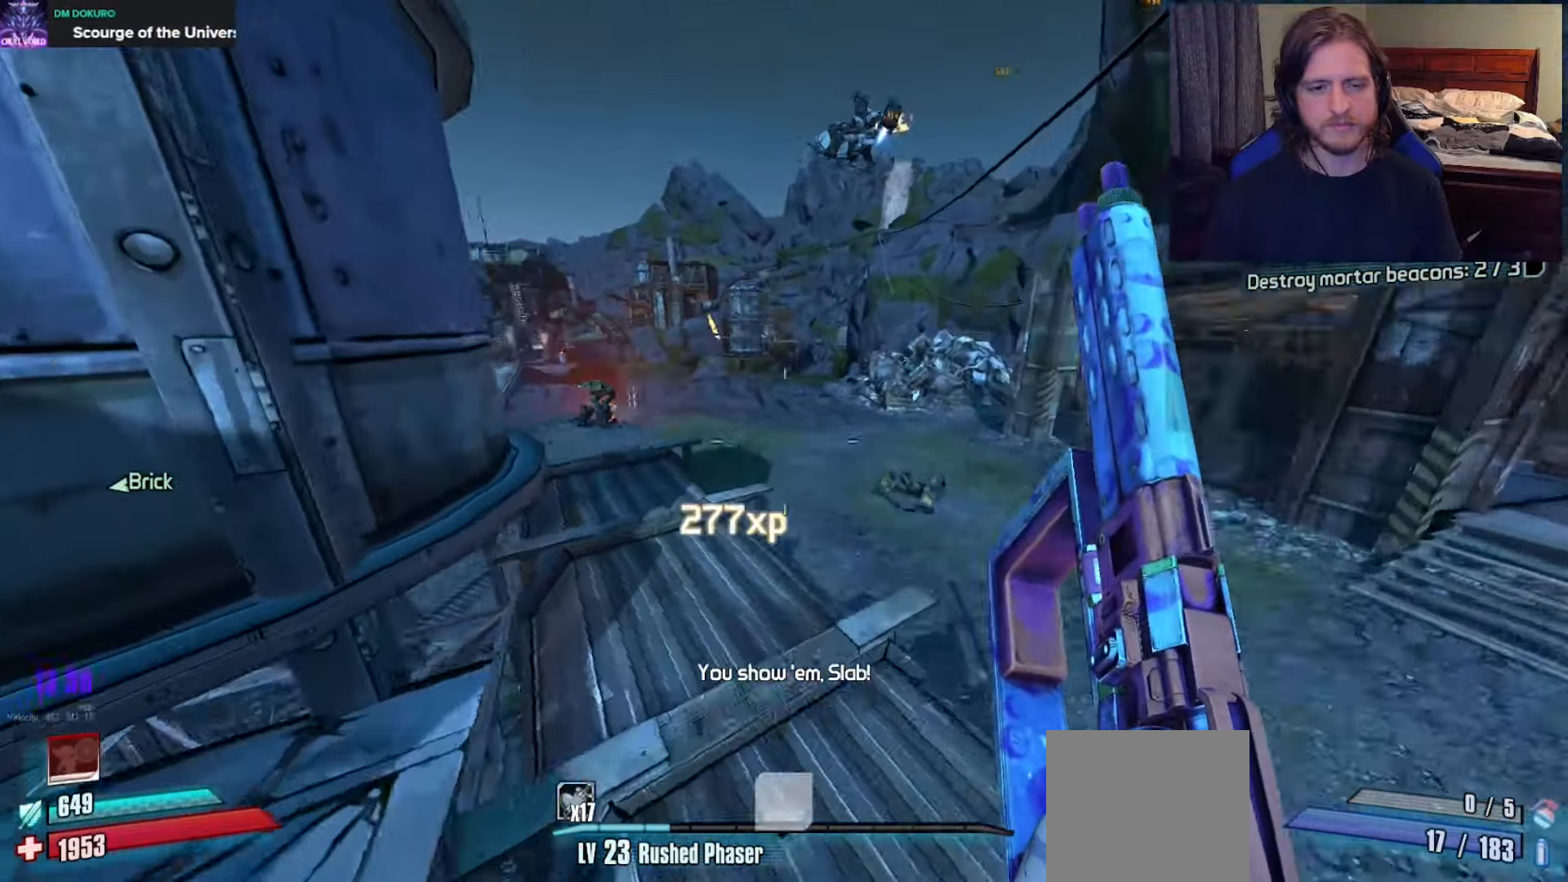
{"buttons": [], "left_stick": "up", "right_stick": "center", "events": [[83, "right_stick", "center"], [133, "DPAD_RIGHT", "down"], [217, "right_stick", "left"], [250, "DPAD_RIGHT", "up"], [383, "right_stick", "center"]]}
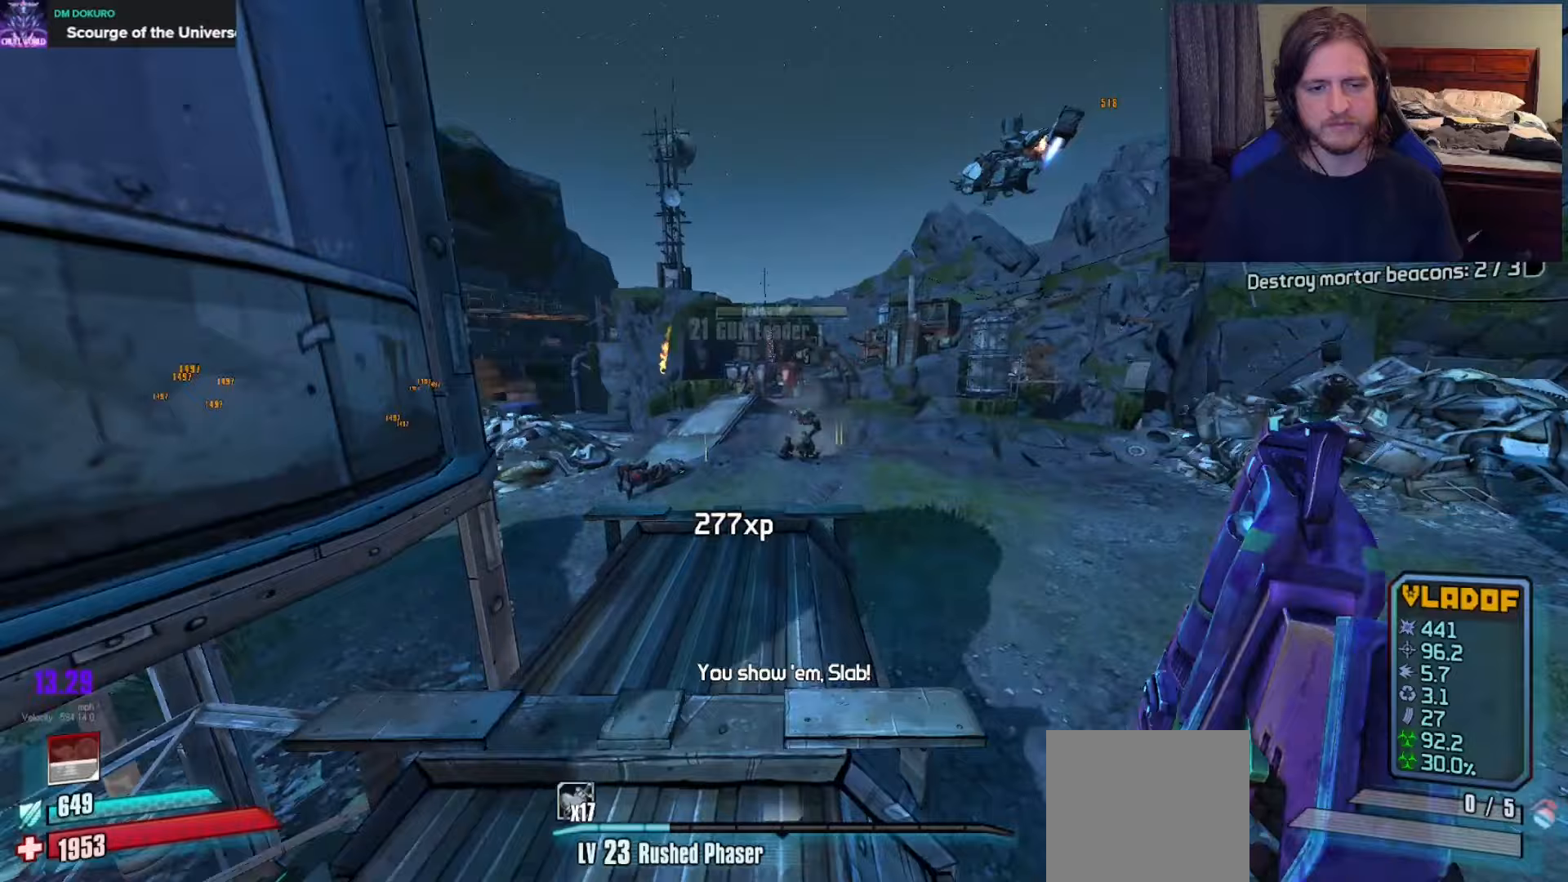
{"buttons": [], "left_stick": "up", "right_stick": "center", "events": [[133, "right_stick", "up-right"], [250, "left_stick", "up-left"], [267, "right_stick", "center"], [400, "left_stick", "up"]]}
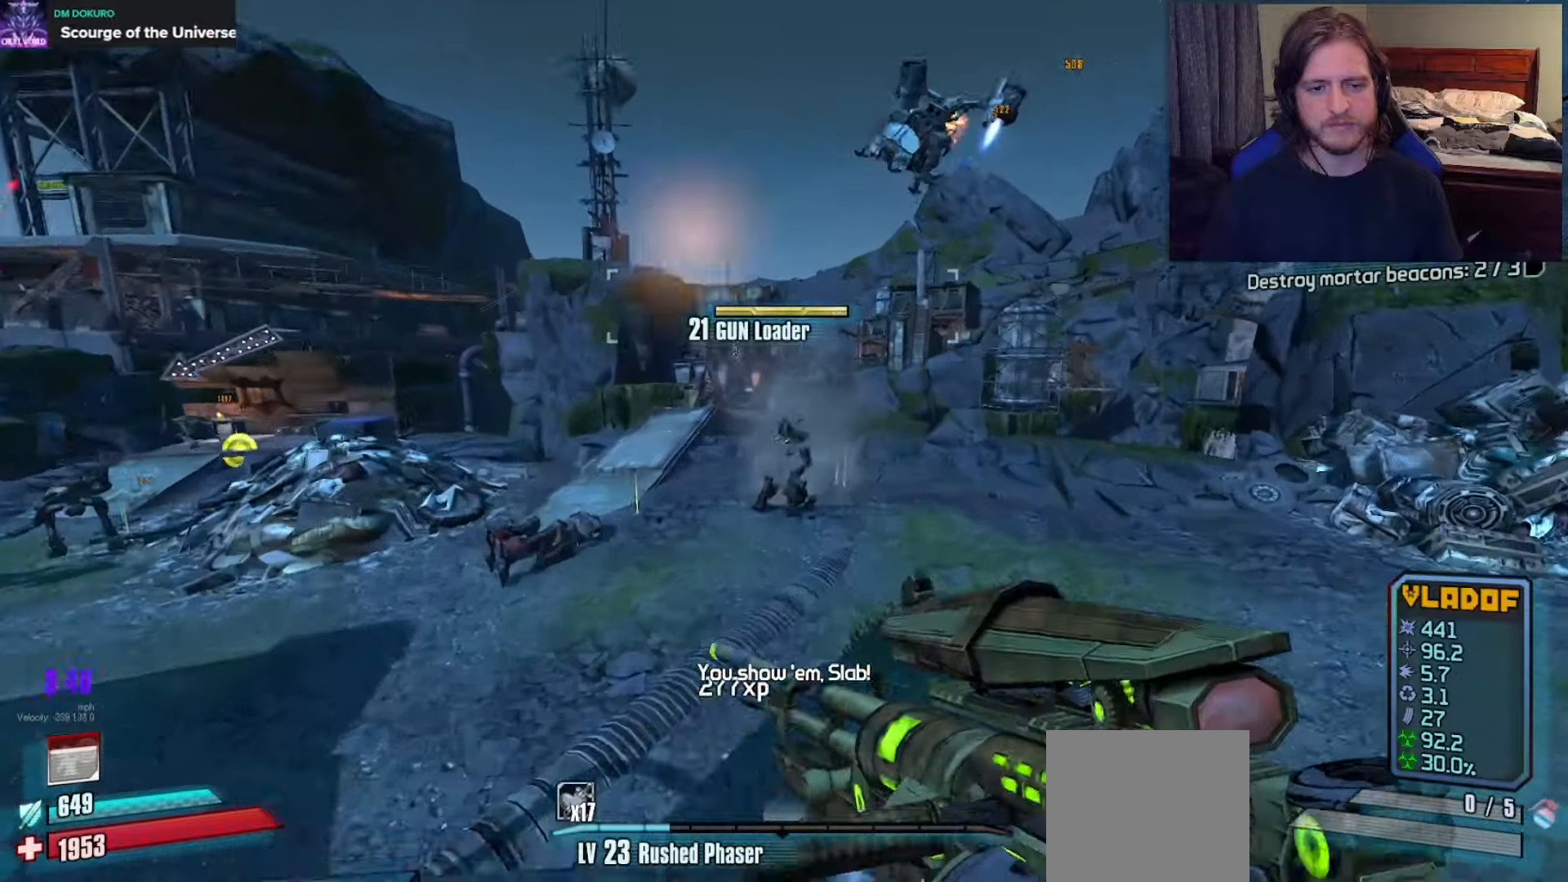
{"buttons": [], "left_stick": "up", "right_stick": "down", "events": [[17, "A", "down"], [100, "A", "up"], [117, "left_stick", "up-right"], [183, "right_stick", "down"], [283, "right_stick", "center"], [467, "right_stick", "down"], [483, "left_stick", "up"]]}
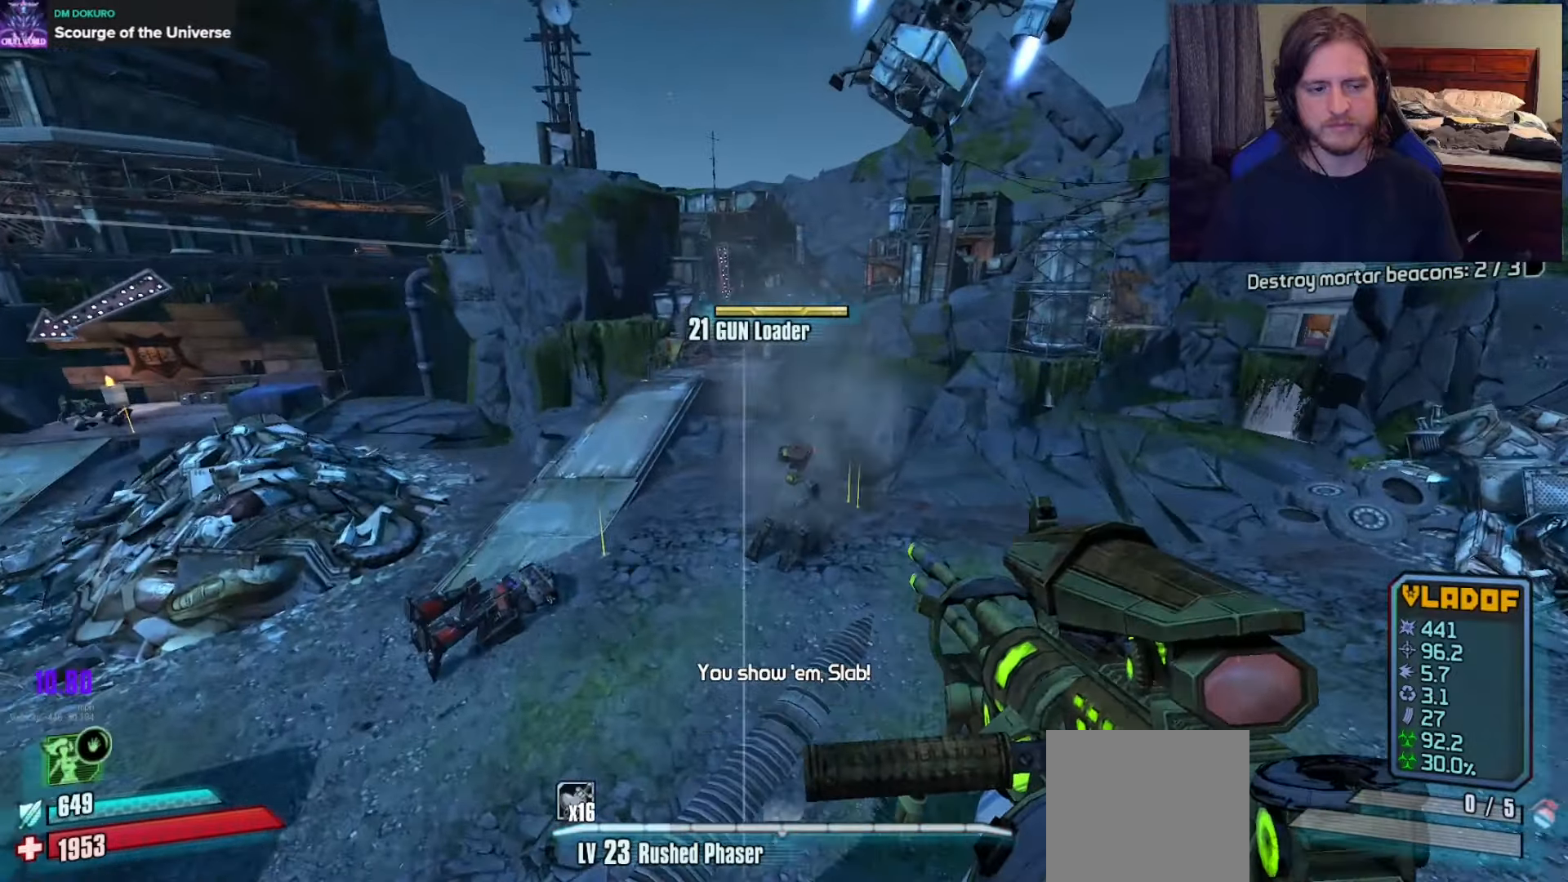
{"buttons": [], "left_stick": "up-left", "right_stick": "up", "events": [[50, "right_stick", "center"], [167, "L1", "down"], [217, "L1", "up"], [400, "right_stick", "up"], [500, "left_stick", "up-left"]]}
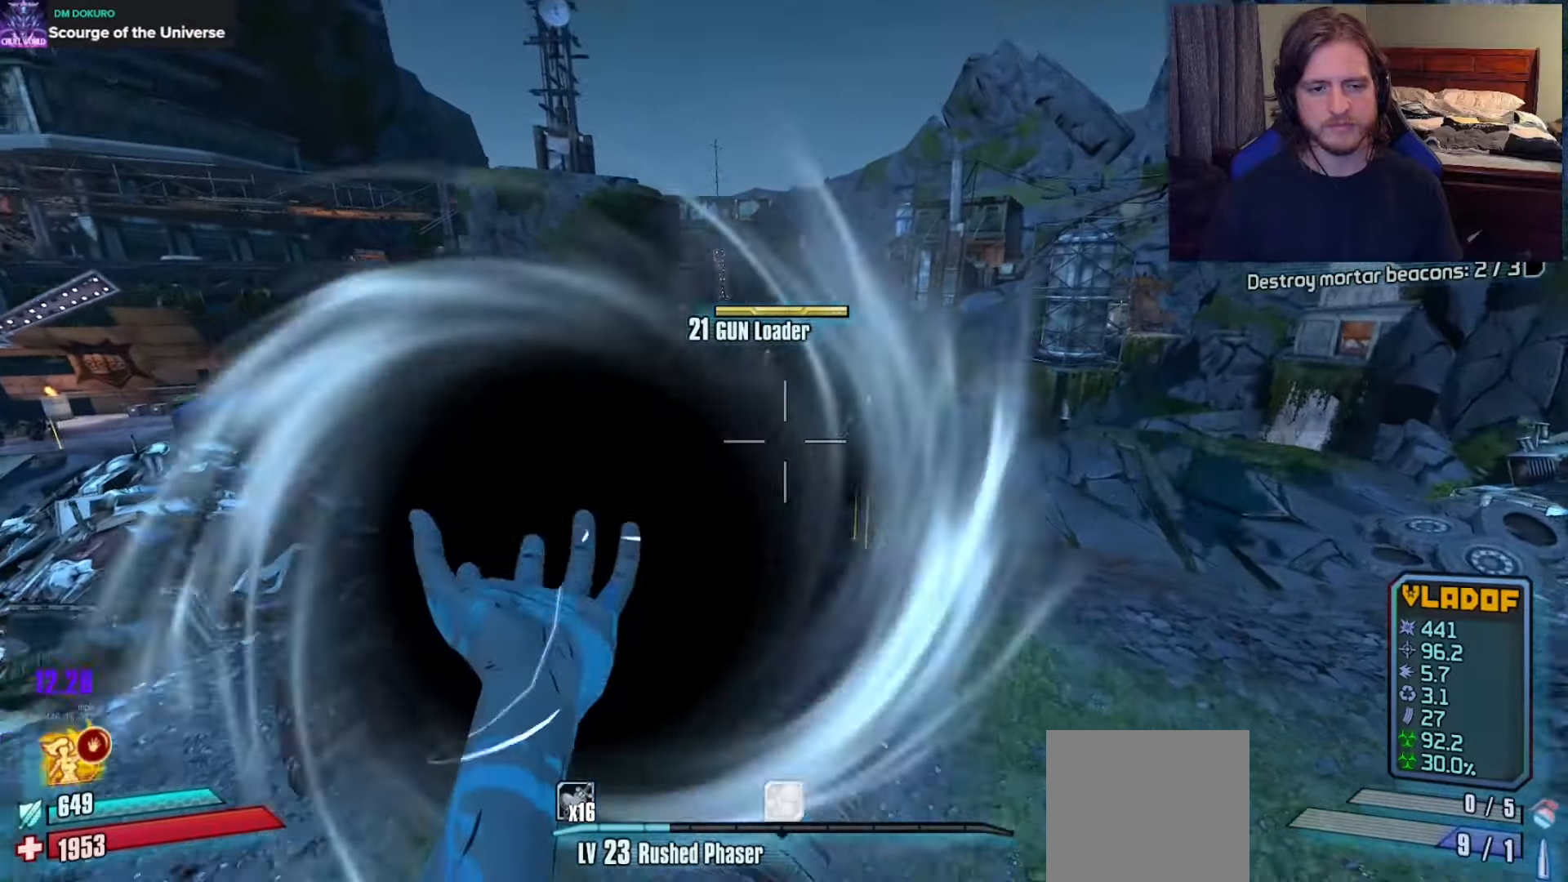
{"buttons": [], "left_stick": "up-right", "right_stick": "center", "events": [[300, "left_stick", "up"], [483, "left_stick", "up-right"], [483, "right_stick", "center"]]}
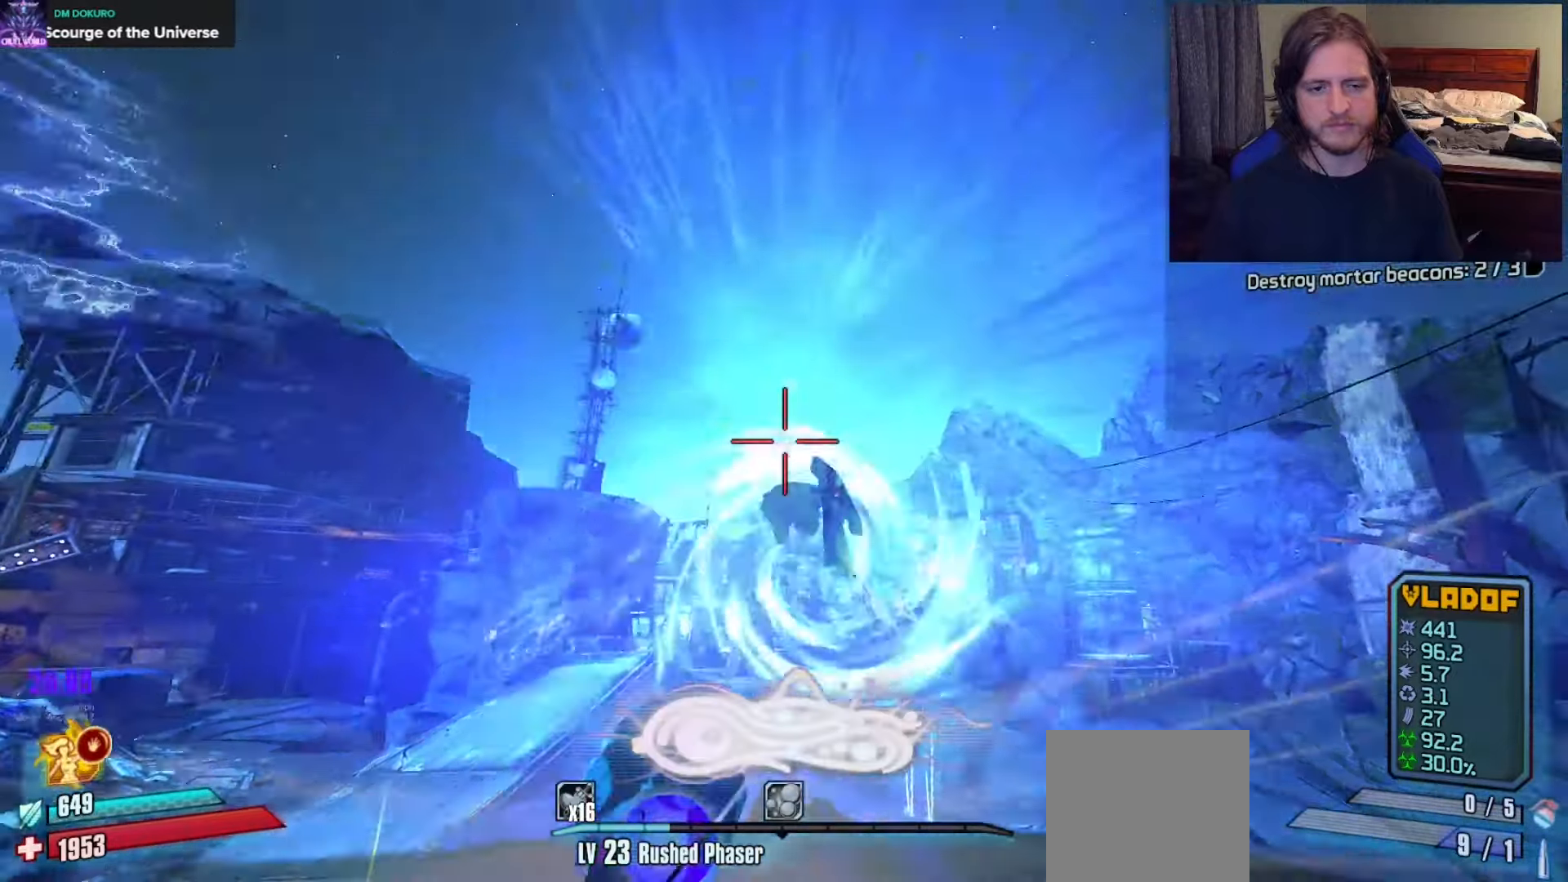
{"buttons": [], "left_stick": "up-right", "right_stick": "center", "events": [[417, "R2", "down"], [500, "R2", "up"]]}
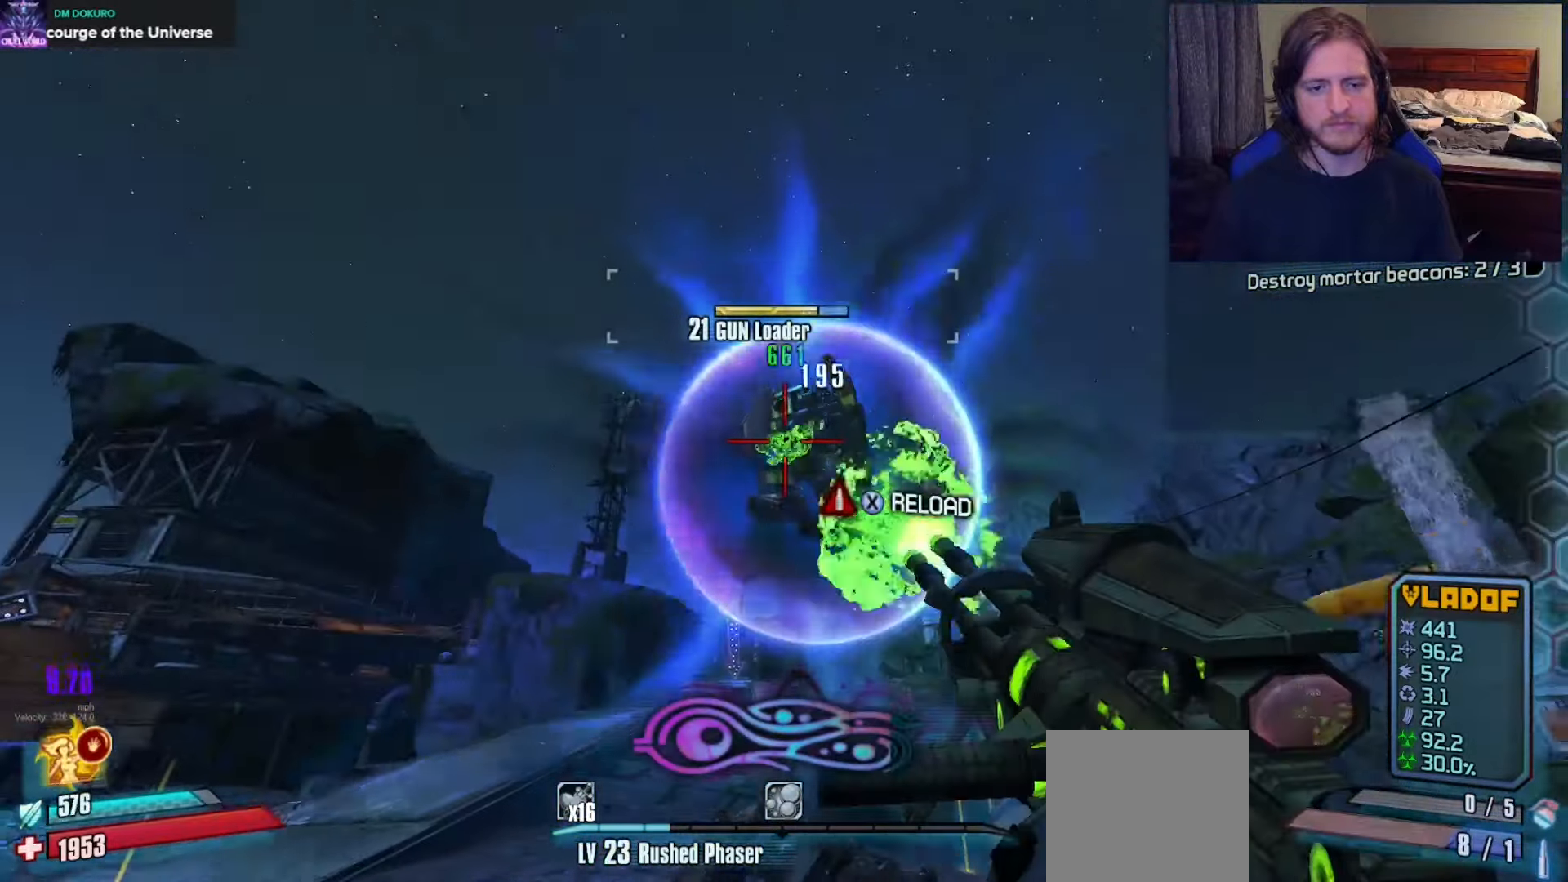
{"buttons": [], "left_stick": "down", "right_stick": "up-left", "events": [[117, "right_stick", "up-left"], [233, "R2", "down"], [233, "right_stick", "center"], [317, "R2", "up"], [383, "right_stick", "left"], [400, "left_stick", "down"], [433, "right_stick", "up-left"]]}
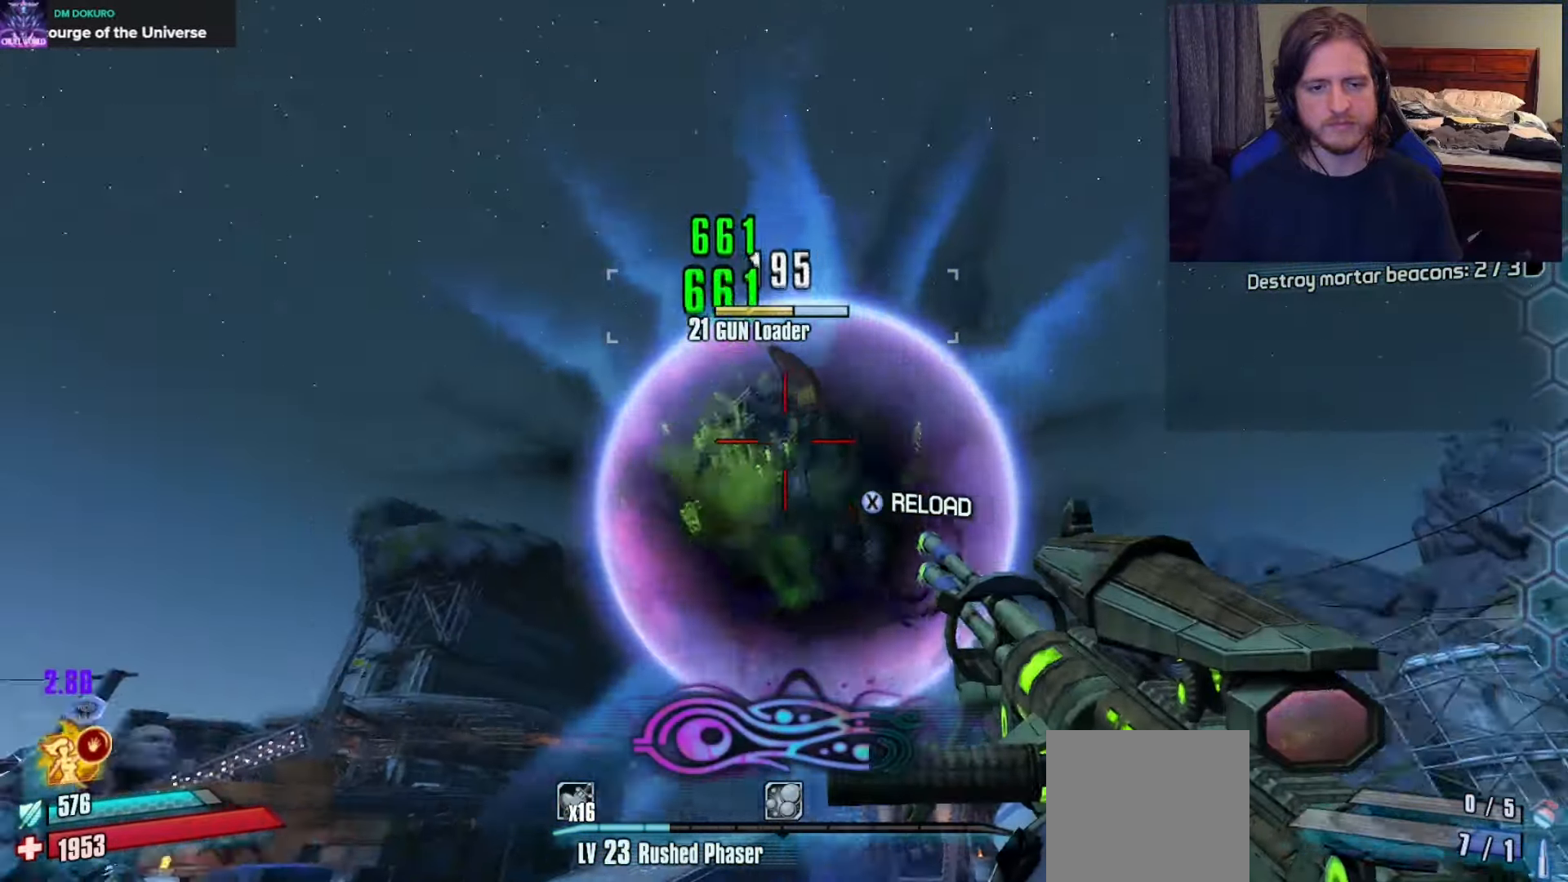
{"buttons": [], "left_stick": "up-left", "right_stick": "down", "events": [[17, "R2", "down"], [67, "right_stick", "center"], [167, "left_stick", "down-left"], [217, "R2", "up"], [217, "right_stick", "down-right"], [267, "left_stick", "left"], [350, "right_stick", "down"], [383, "left_stick", "up-left"]]}
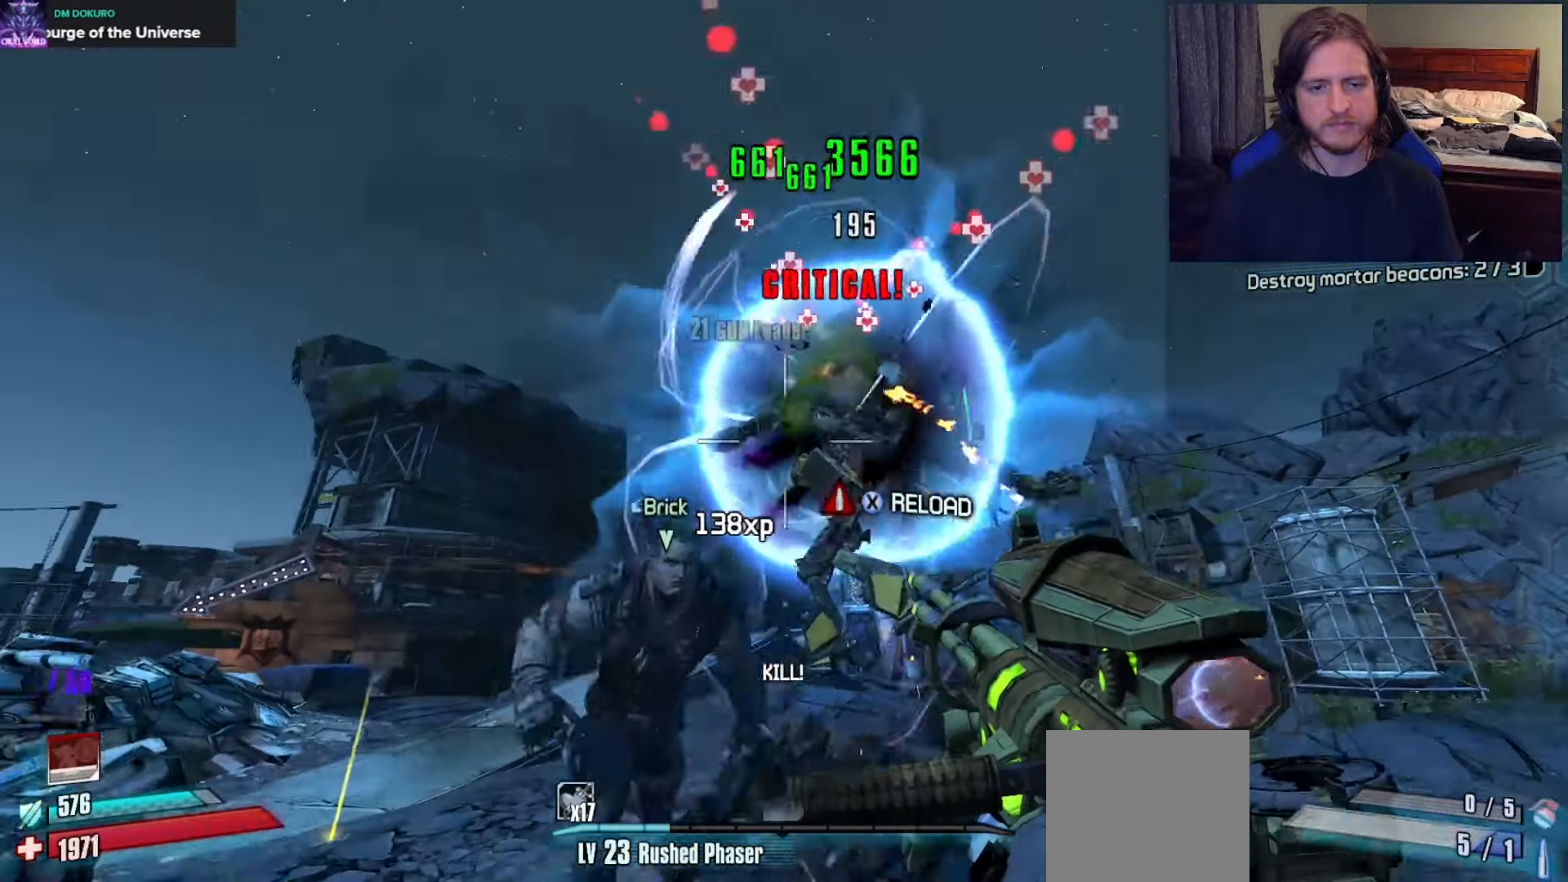
{"buttons": ["L3"], "left_stick": "up", "right_stick": "center", "events": [[33, "right_stick", "down-left"], [83, "L3", "down"], [150, "L3", "up"], [217, "L3", "down"], [300, "right_stick", "center"], [333, "L3", "up"], [333, "left_stick", "up"], [350, "X", "down"], [450, "X", "up"], [467, "L3", "down"]]}
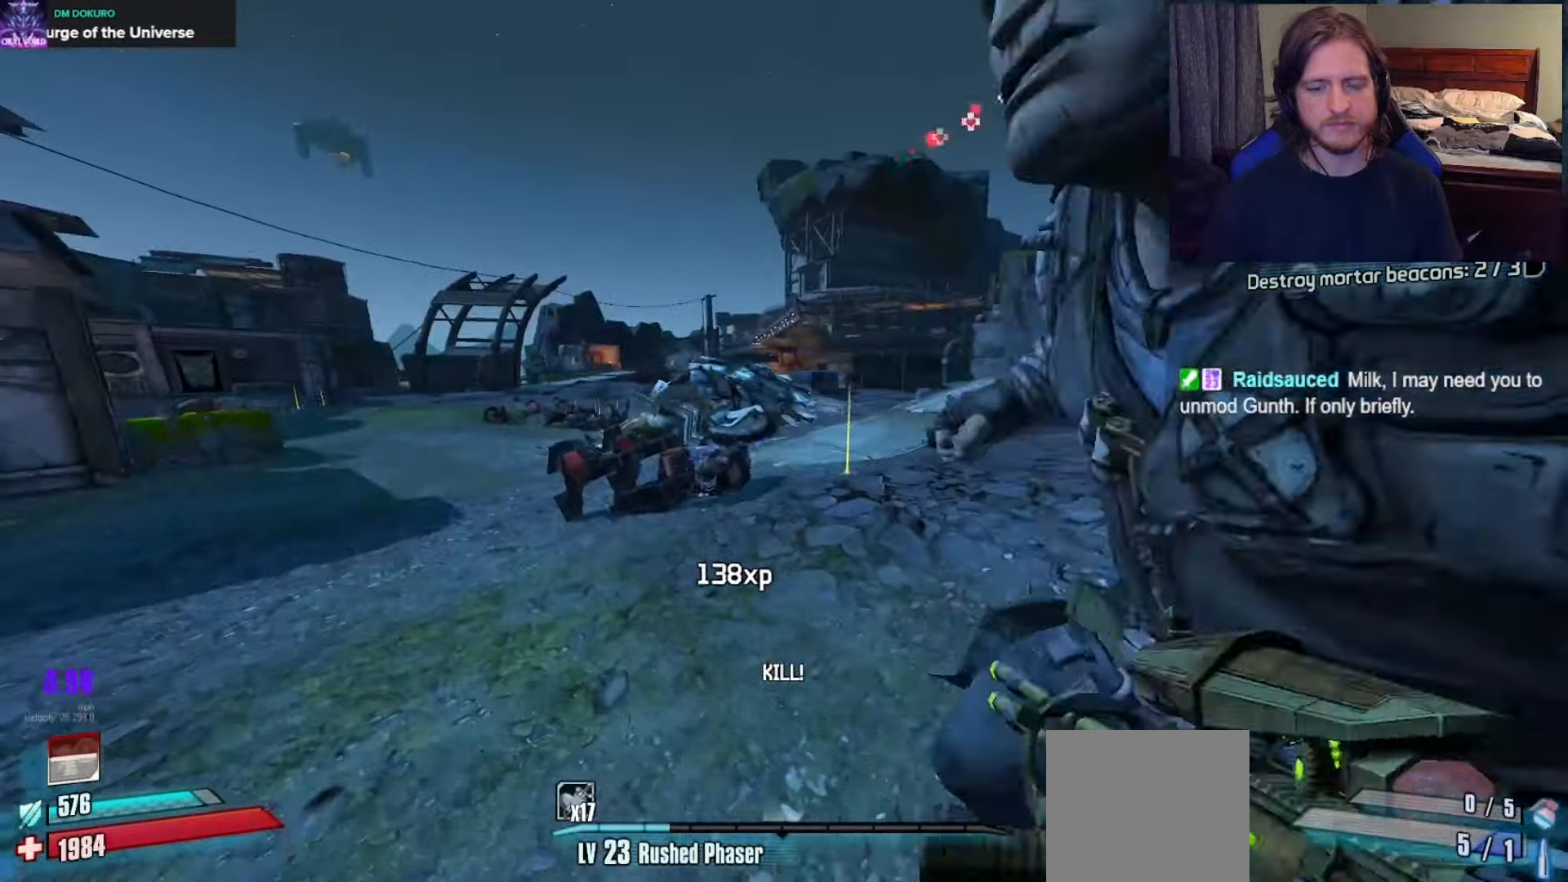
{"buttons": [], "left_stick": "up", "right_stick": "left", "events": [[67, "L3", "up"], [133, "right_stick", "right"], [317, "right_stick", "center"], [433, "right_stick", "left"]]}
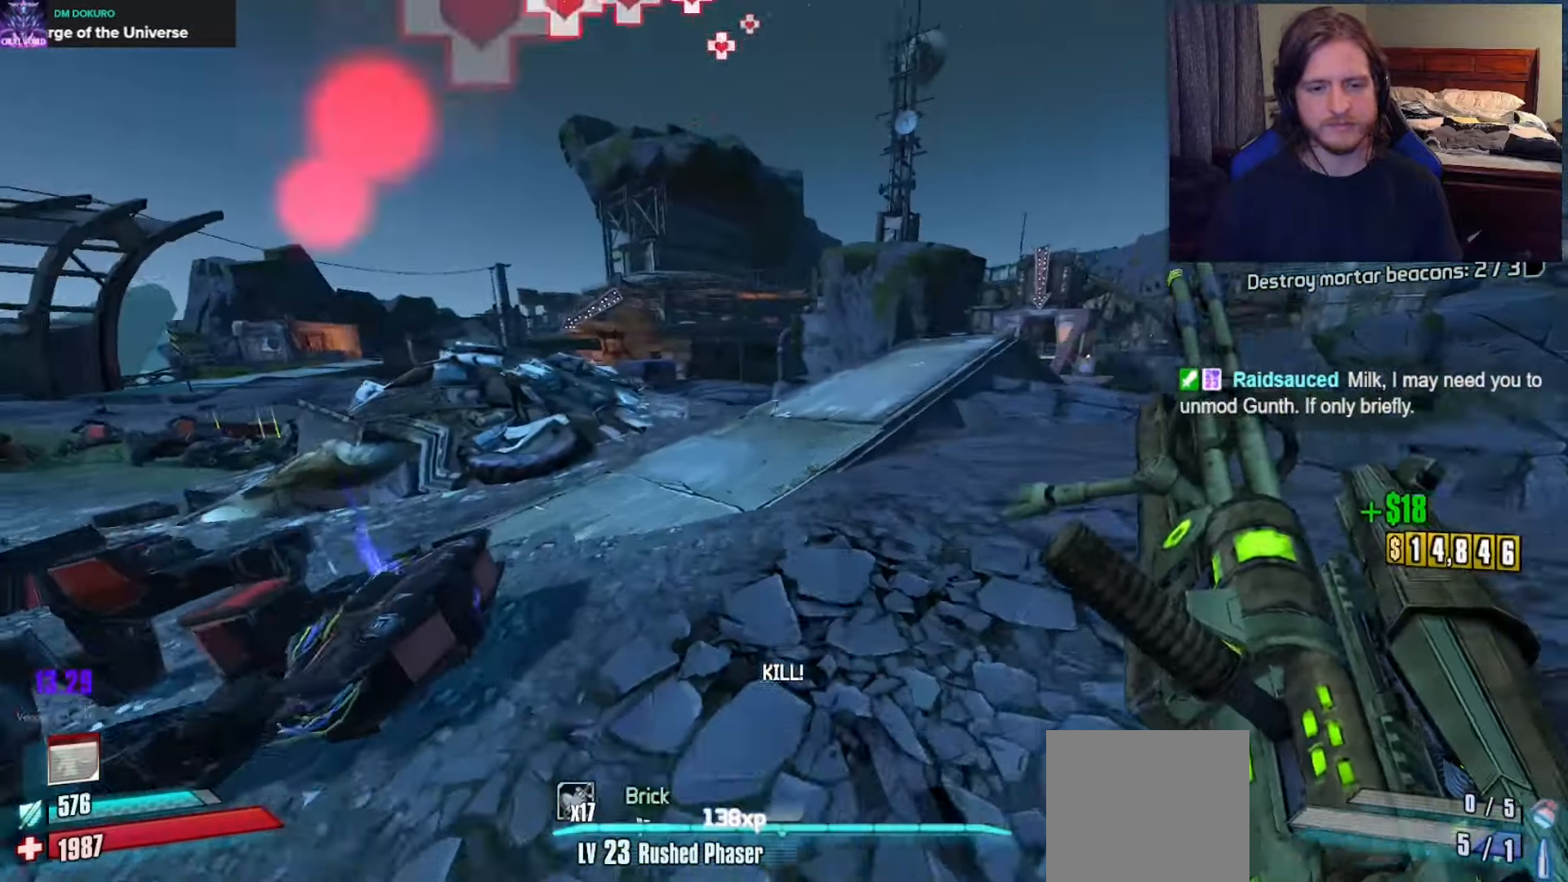
{"buttons": [], "left_stick": "up-right", "right_stick": "left", "events": [[250, "left_stick", "up-right"]]}
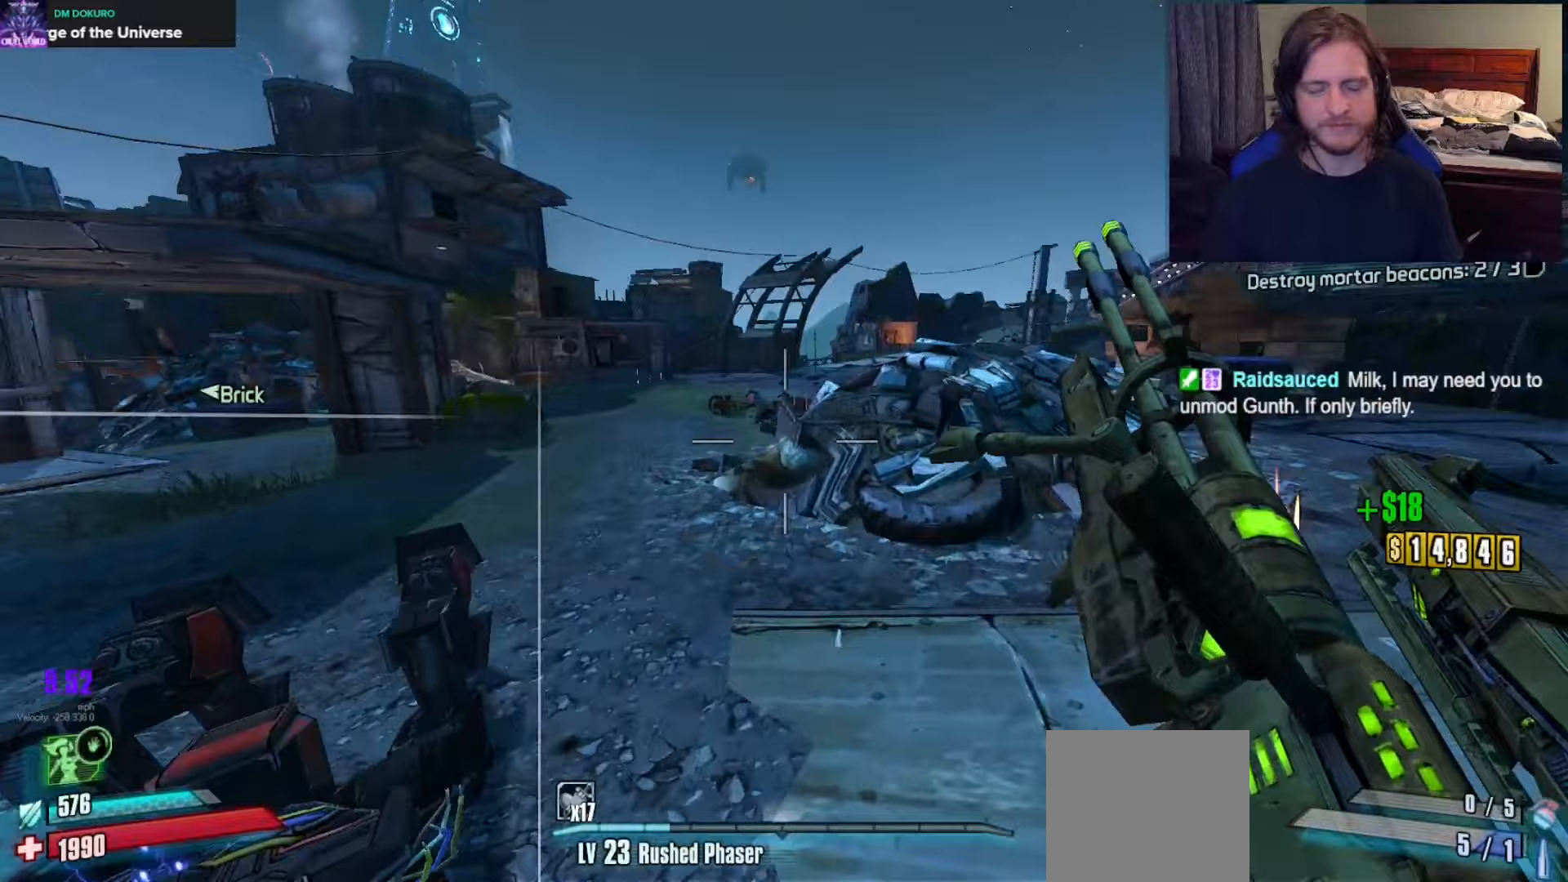
{"buttons": [], "left_stick": "up", "right_stick": "center", "events": [[83, "left_stick", "up"], [150, "L3", "down"], [250, "L3", "up"], [267, "right_stick", "center"]]}
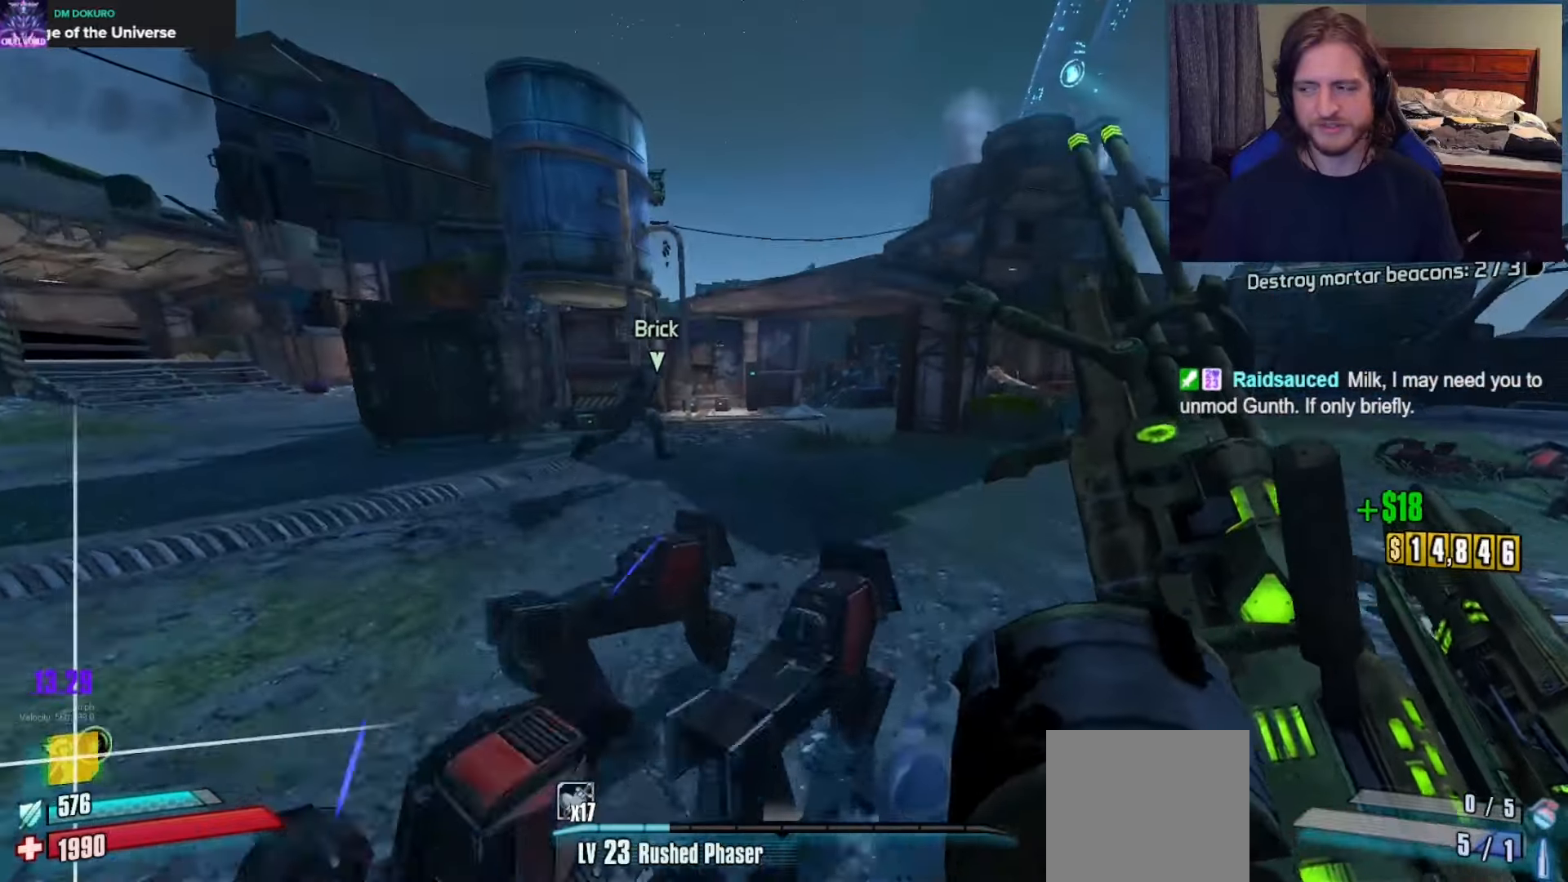
{"buttons": [], "left_stick": "up-right", "right_stick": "left", "events": [[317, "right_stick", "left"], [483, "left_stick", "up-right"]]}
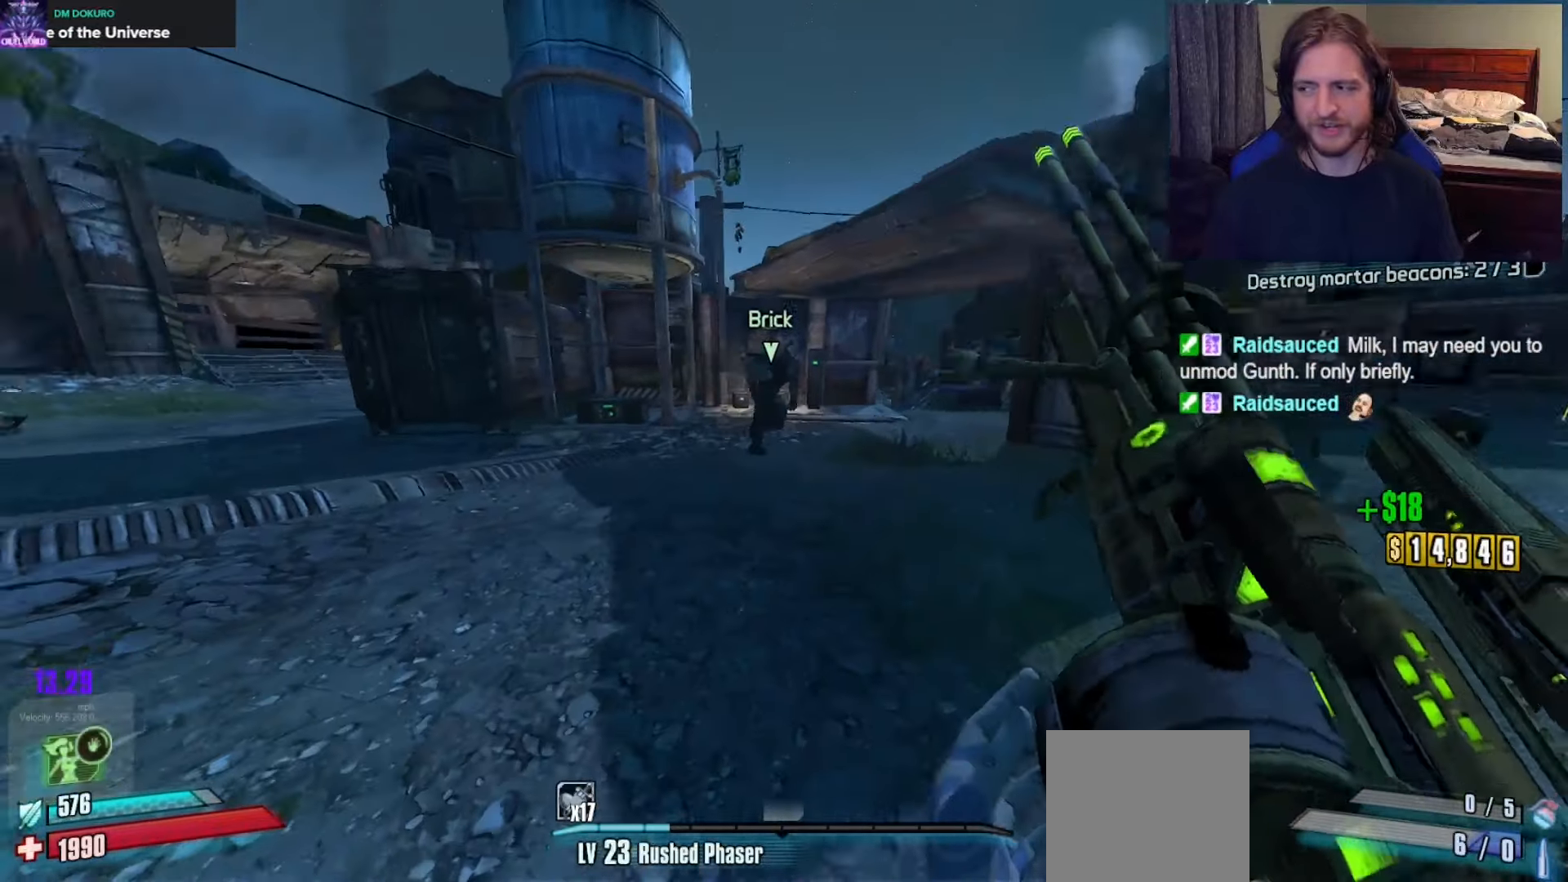
{"buttons": ["A"], "left_stick": "up-right", "right_stick": "center", "events": [[167, "right_stick", "center"], [483, "A", "down"]]}
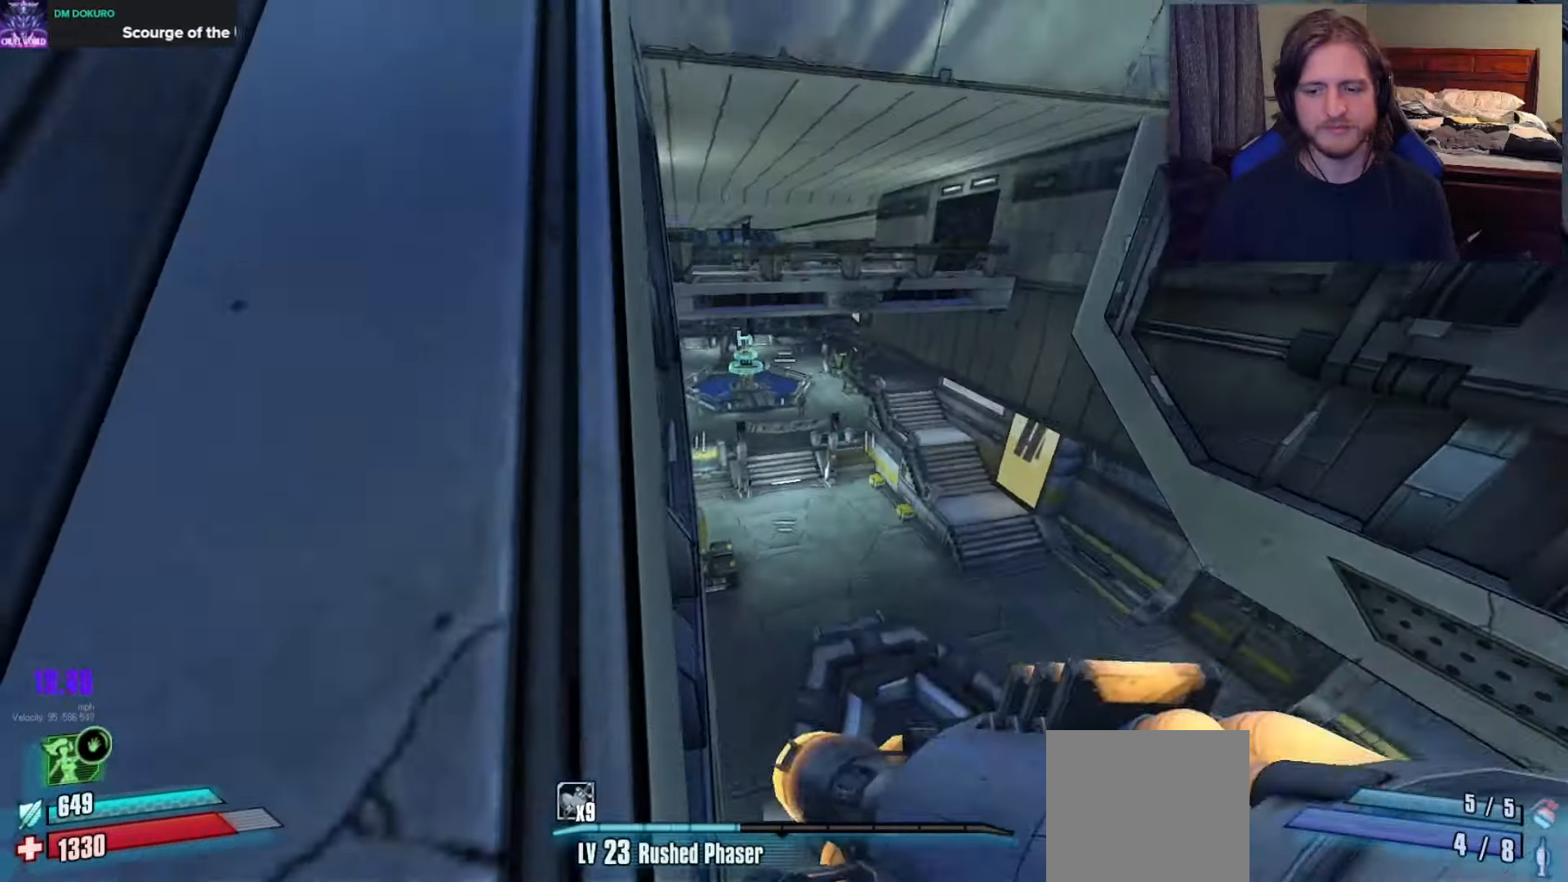
{"buttons": [], "left_stick": "up", "right_stick": "center", "events": [[50, "A", "up"], [300, "R1", "down"], [400, "left_stick", "up"], [433, "R1", "up"]]}
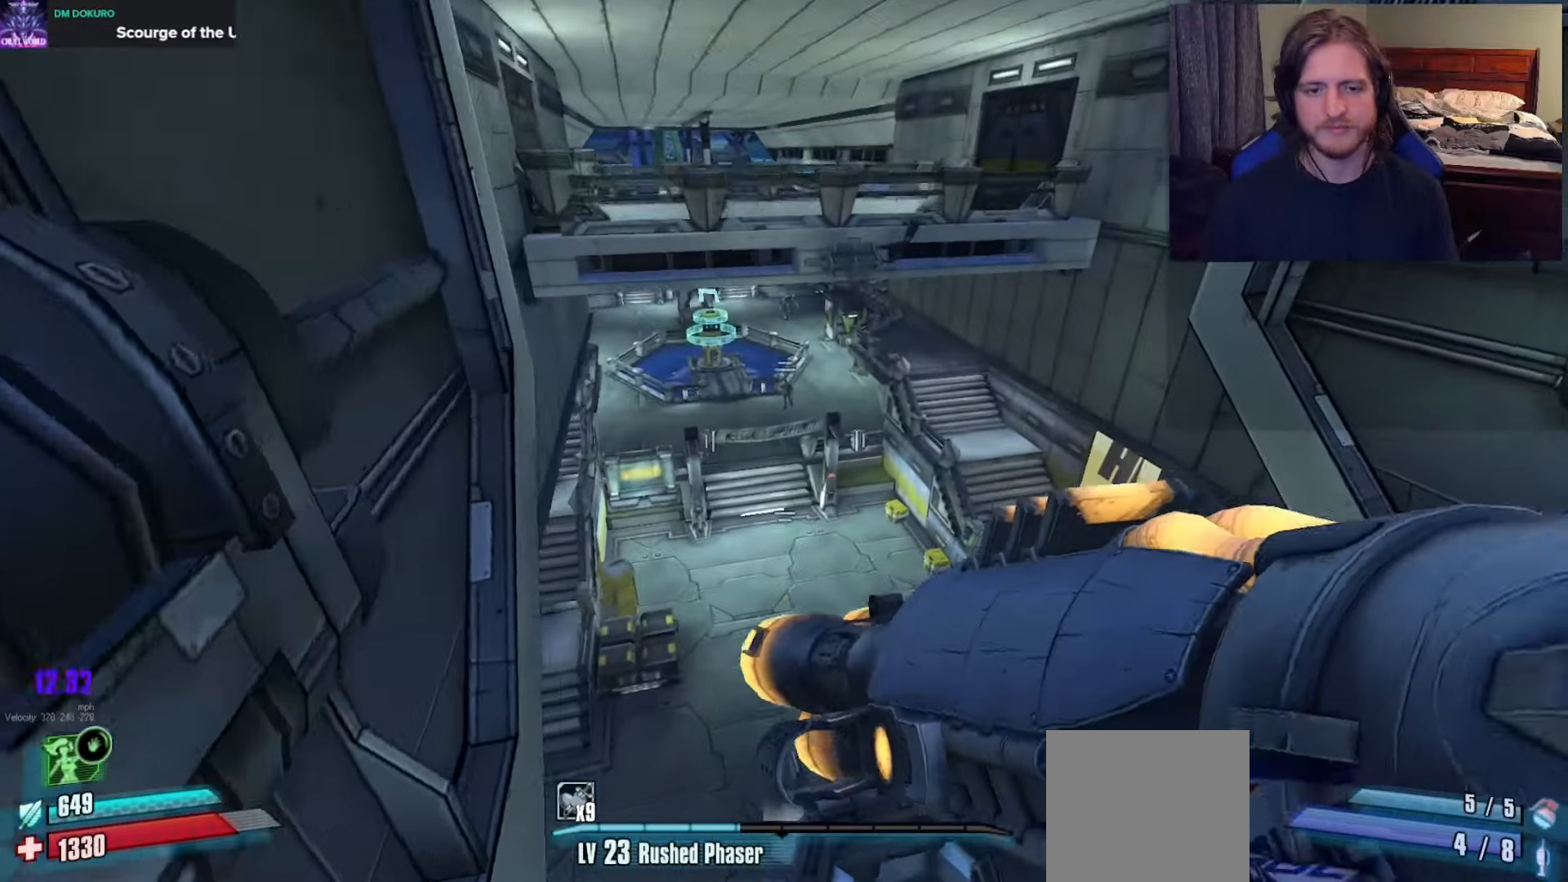
{"buttons": [], "left_stick": "up-right", "right_stick": "center", "events": [[150, "right_stick", "up-left"], [283, "right_stick", "center"], [300, "left_stick", "up-right"]]}
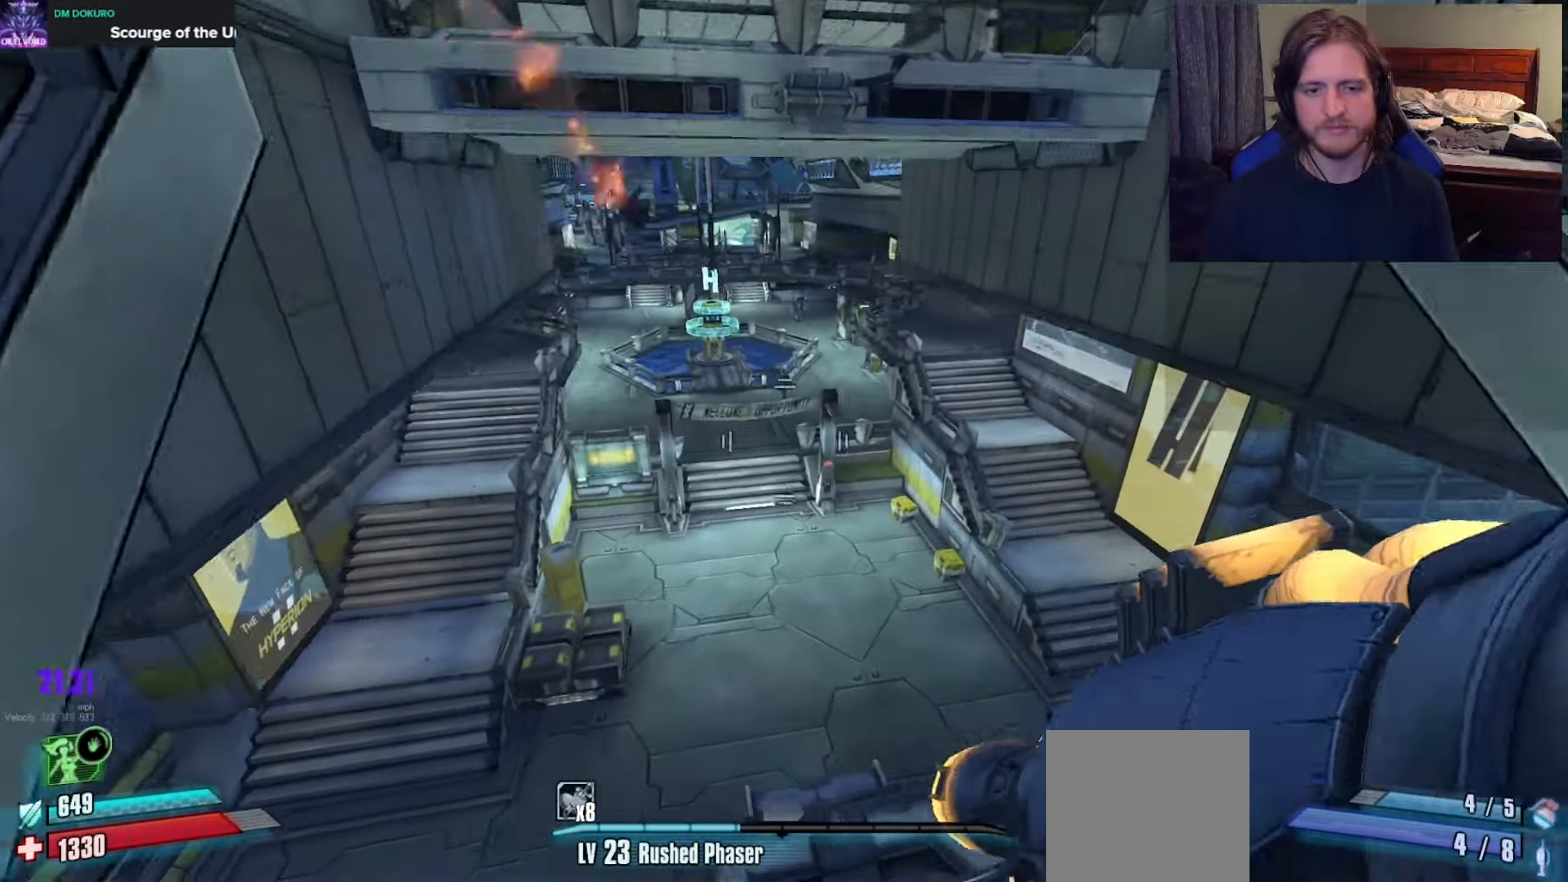
{"buttons": [], "left_stick": "up-left", "right_stick": "up-left", "events": [[67, "left_stick", "up"], [133, "right_stick", "up-left"], [217, "left_stick", "left"], [500, "left_stick", "up-left"]]}
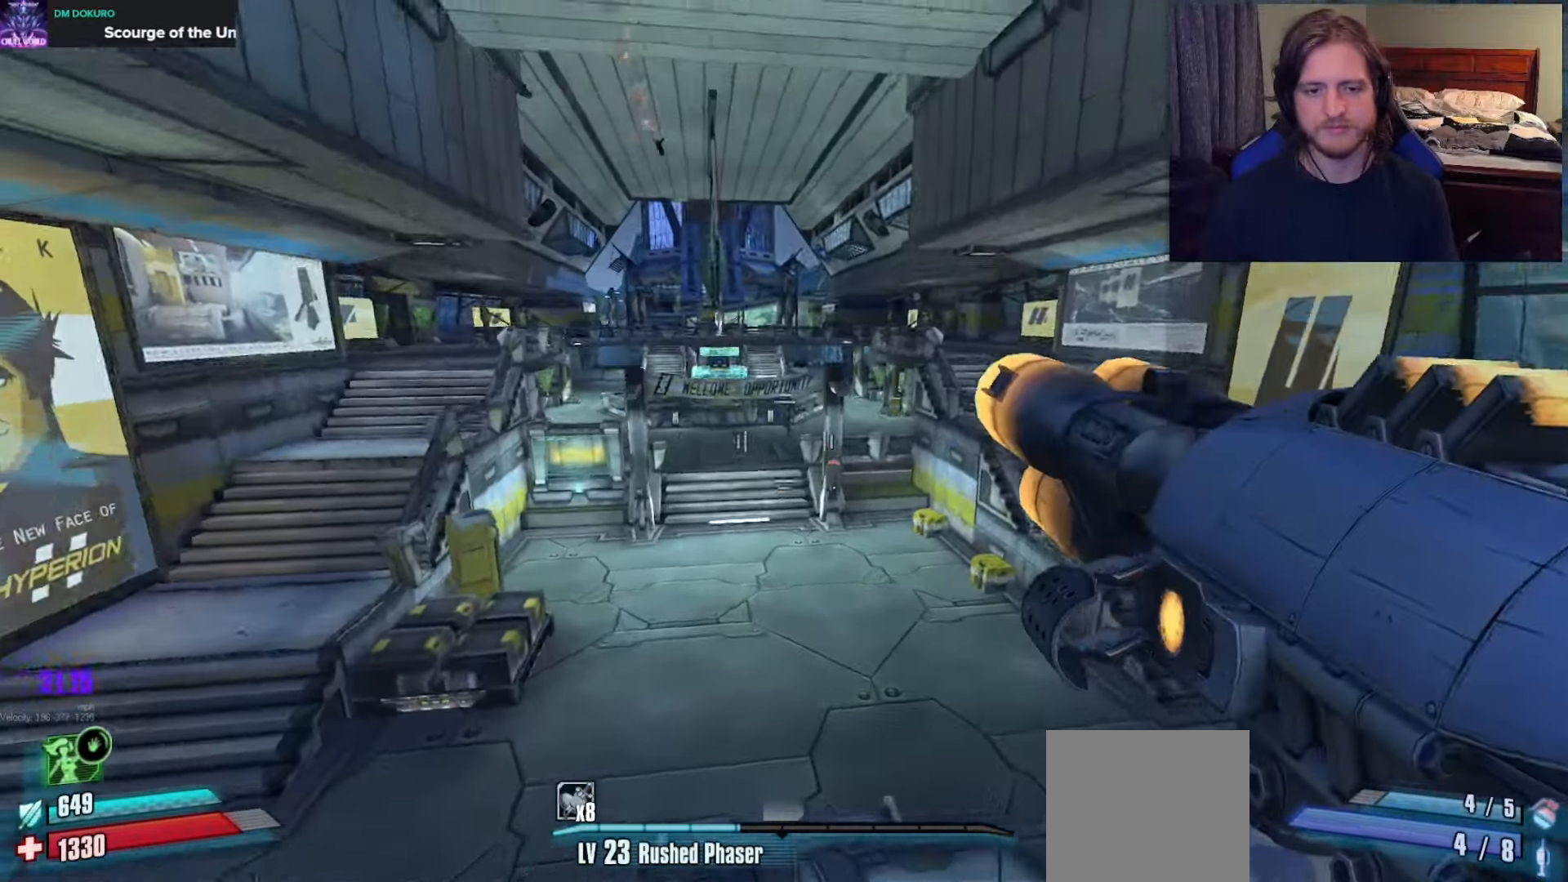
{"buttons": [], "left_stick": "up-left", "right_stick": "down-right", "events": [[133, "L3", "down"], [200, "right_stick", "center"], [217, "L3", "up"], [283, "L3", "down"], [283, "right_stick", "up-right"], [383, "right_stick", "center"], [400, "L3", "up"], [500, "right_stick", "down-right"]]}
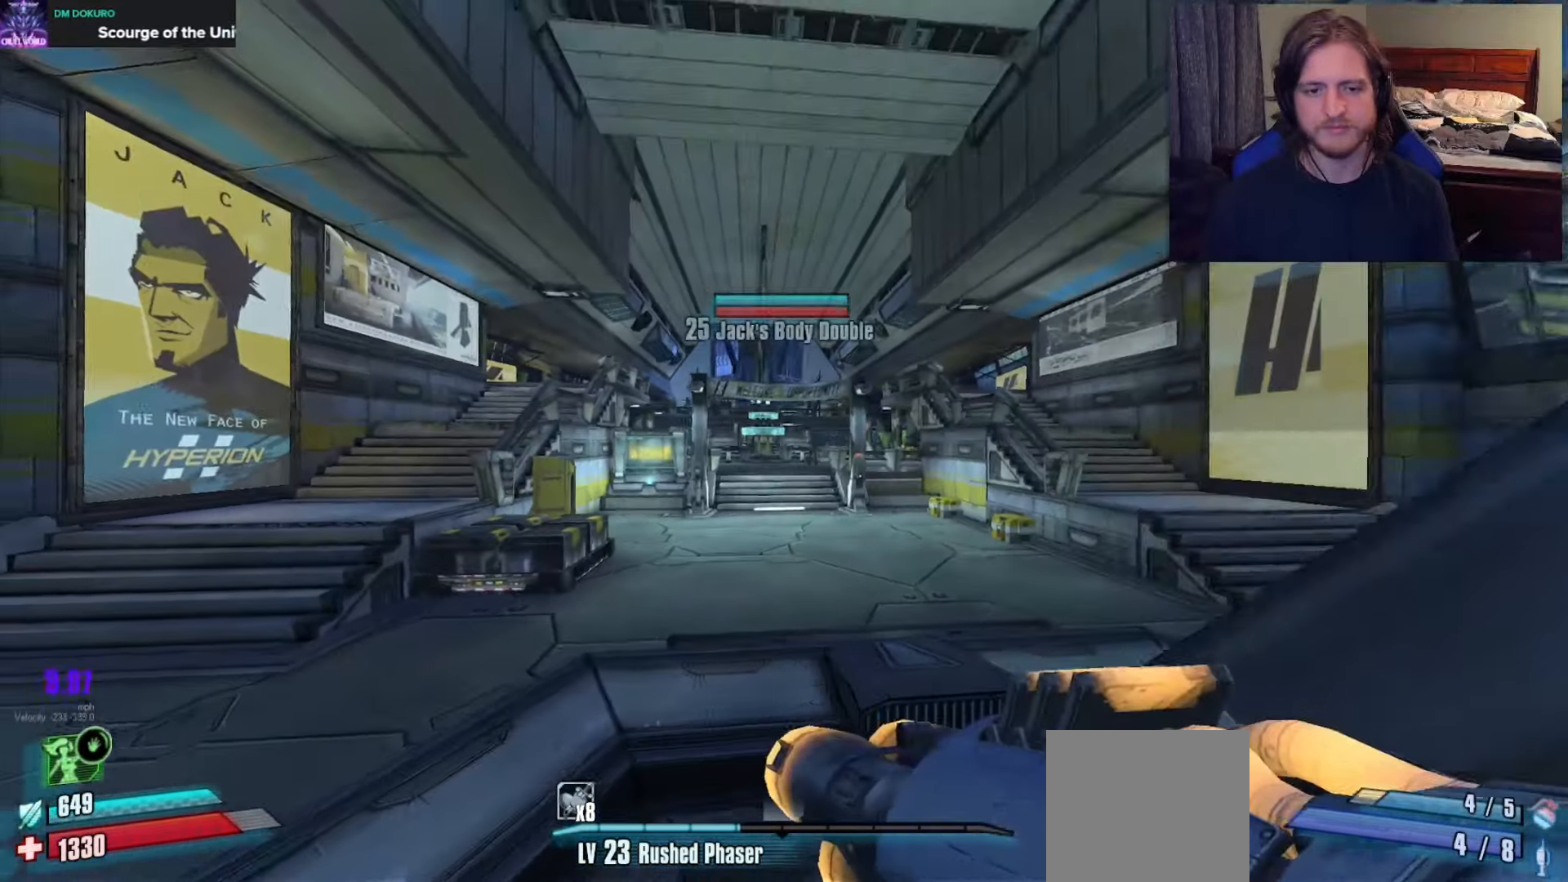
{"buttons": ["A"], "left_stick": "up", "right_stick": "center", "events": [[233, "right_stick", "center"], [333, "left_stick", "up"], [483, "A", "down"]]}
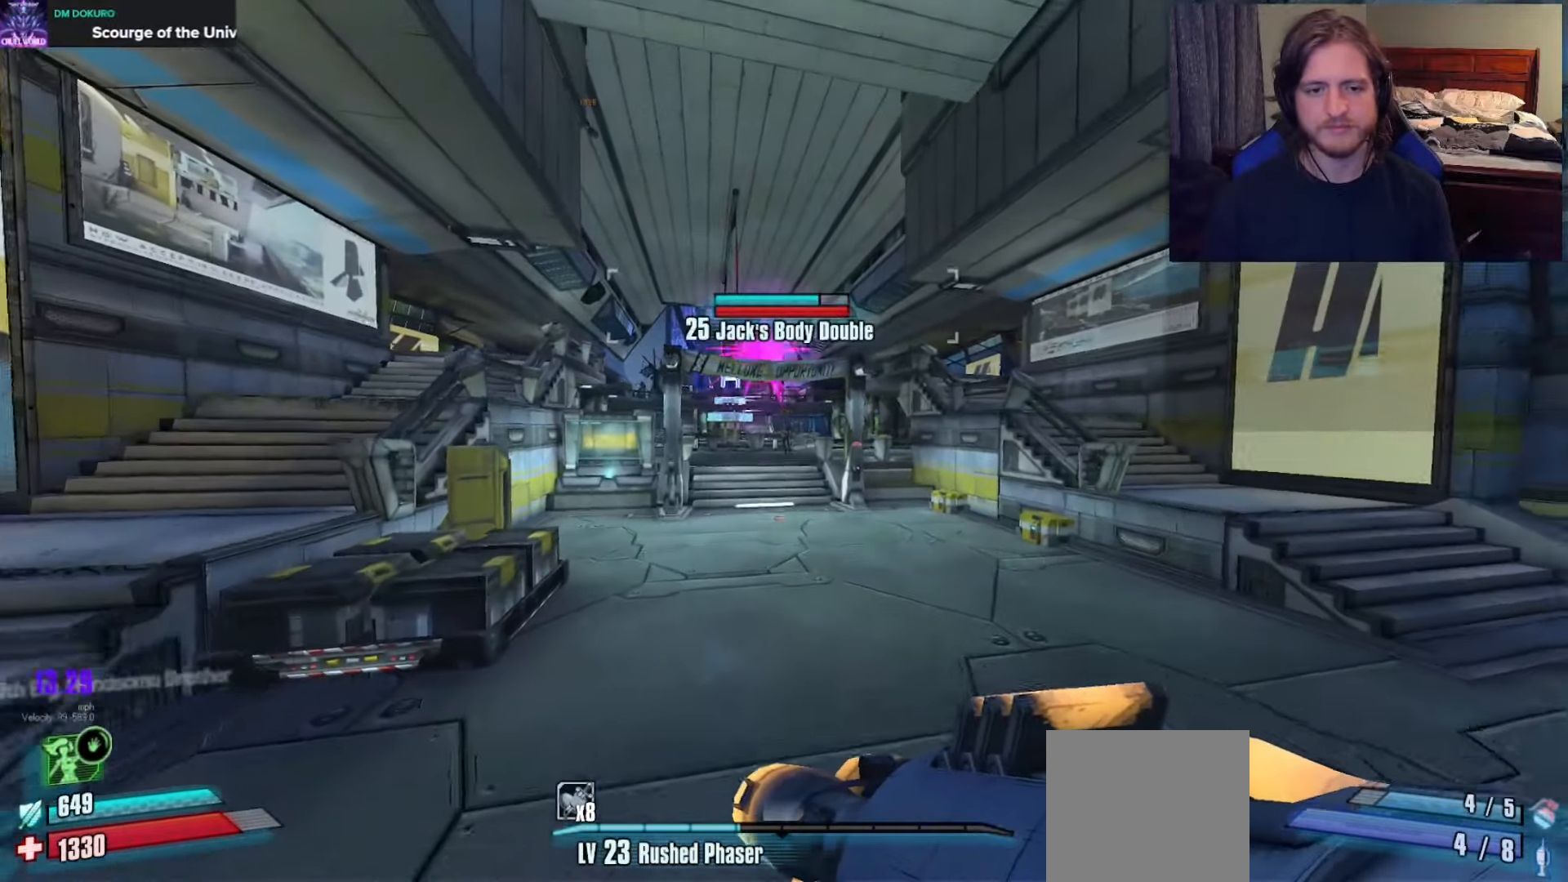
{"buttons": [], "left_stick": "up-right", "right_stick": "center", "events": [[83, "A", "up"], [100, "right_stick", "down"], [150, "left_stick", "up-right"], [200, "right_stick", "center"], [317, "left_stick", "up-left"], [483, "left_stick", "up-right"]]}
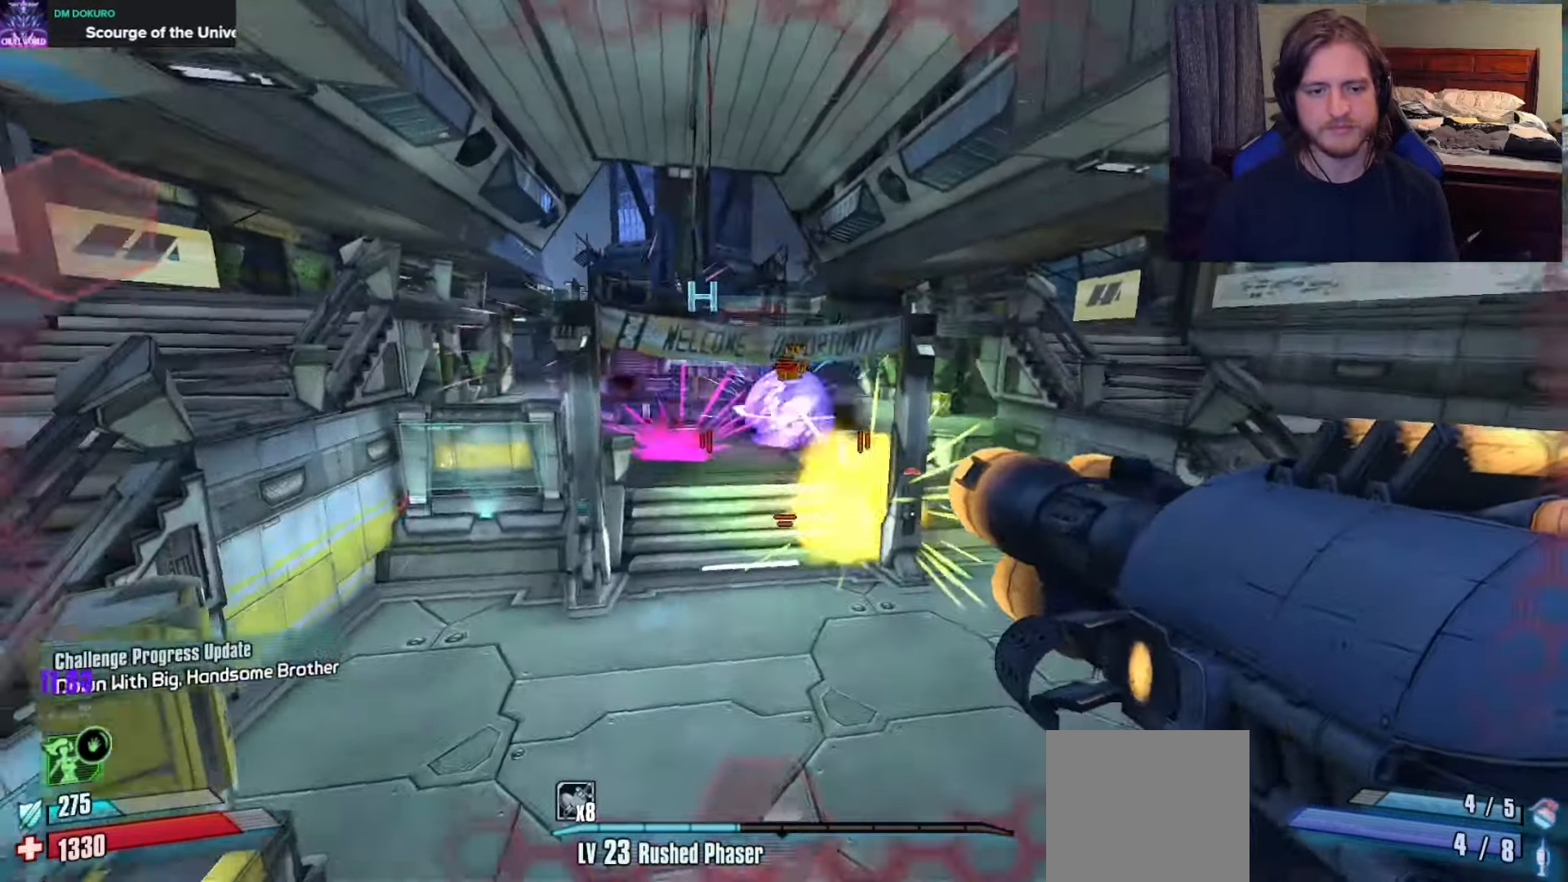
{"buttons": ["X", "L1", "R2"], "left_stick": "up", "right_stick": "center", "events": [[117, "left_stick", "up-left"], [217, "left_stick", "up"], [333, "R2", "down"], [383, "X", "down"], [417, "L1", "down"]]}